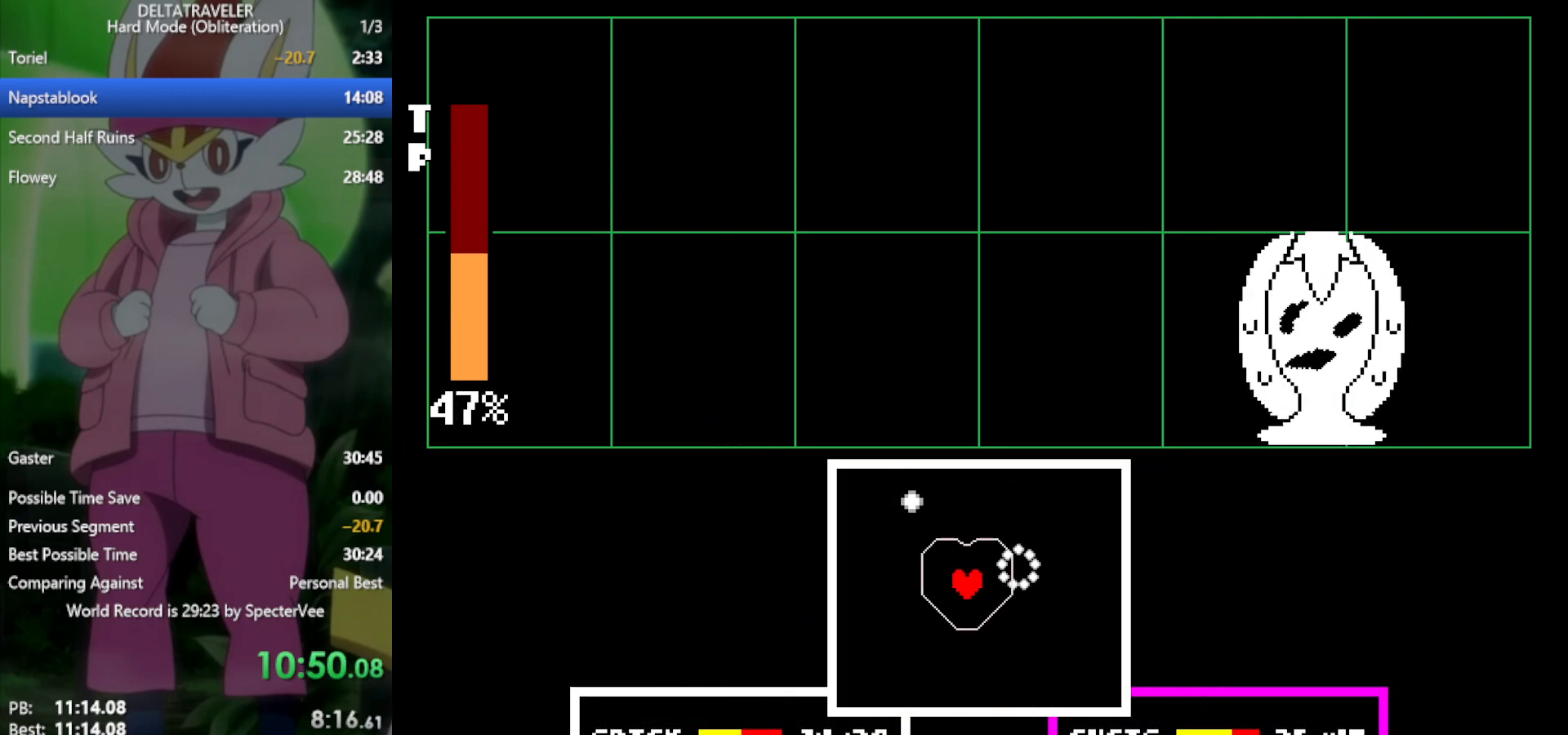
Gameplay with keyboard; each line is a JSON object with the keys held at the frame after it. "events" lists presses ("down") and releases ("up") of "c", "ctrl", "down", "left", "return", "right", "shift", "up", "x" and "z" between this image and that frame as [ms after this image, input, new state], when the widget could be followed in between. No other keys are recorded. Mouse input is not recorded.
{"keys": [], "events": [[83, "left", "down"], [233, "left", "up"], [317, "down", "down"], [417, "down", "up"]]}
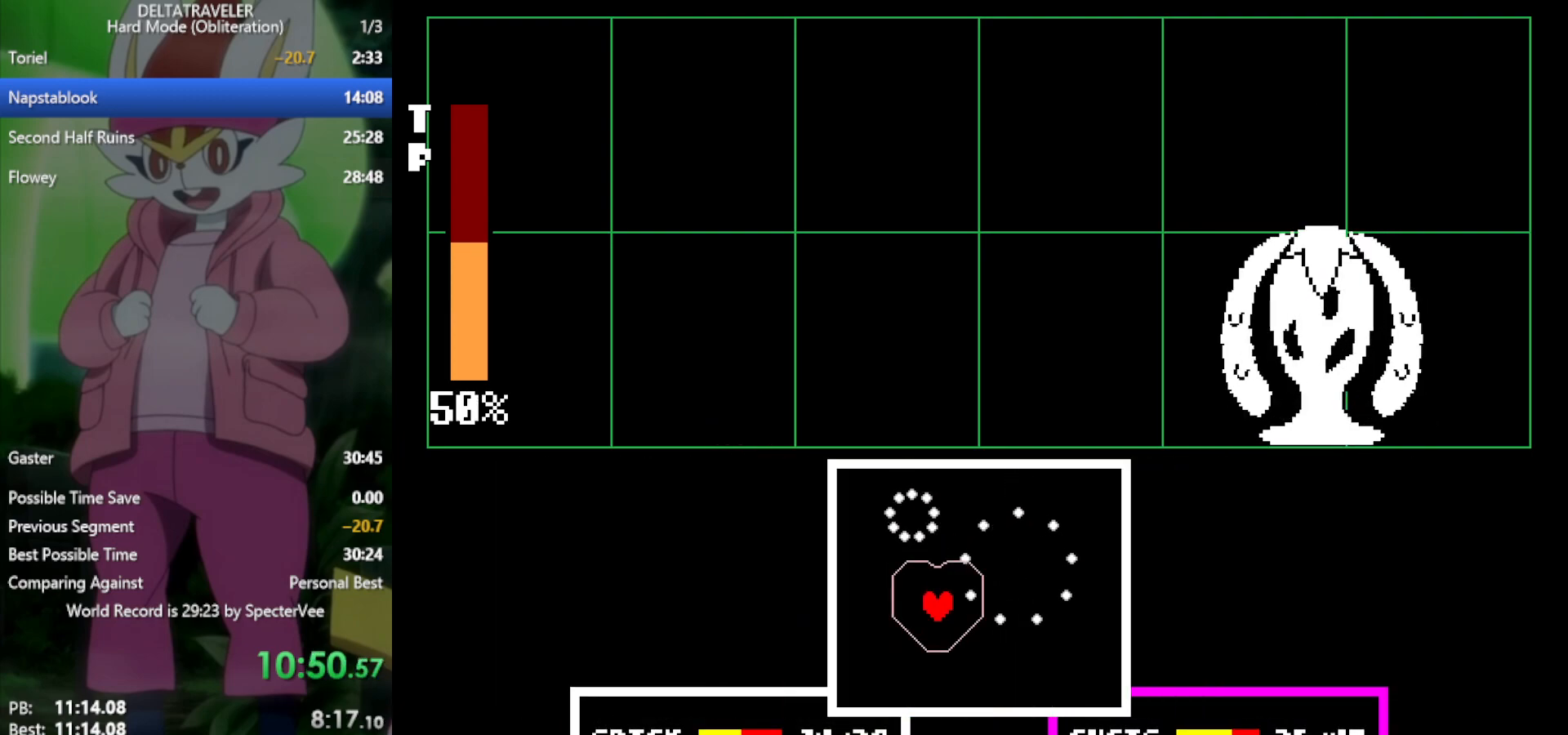
{"keys": [], "events": [[50, "down", "down"], [133, "down", "up"], [283, "down", "down"], [367, "down", "up"]]}
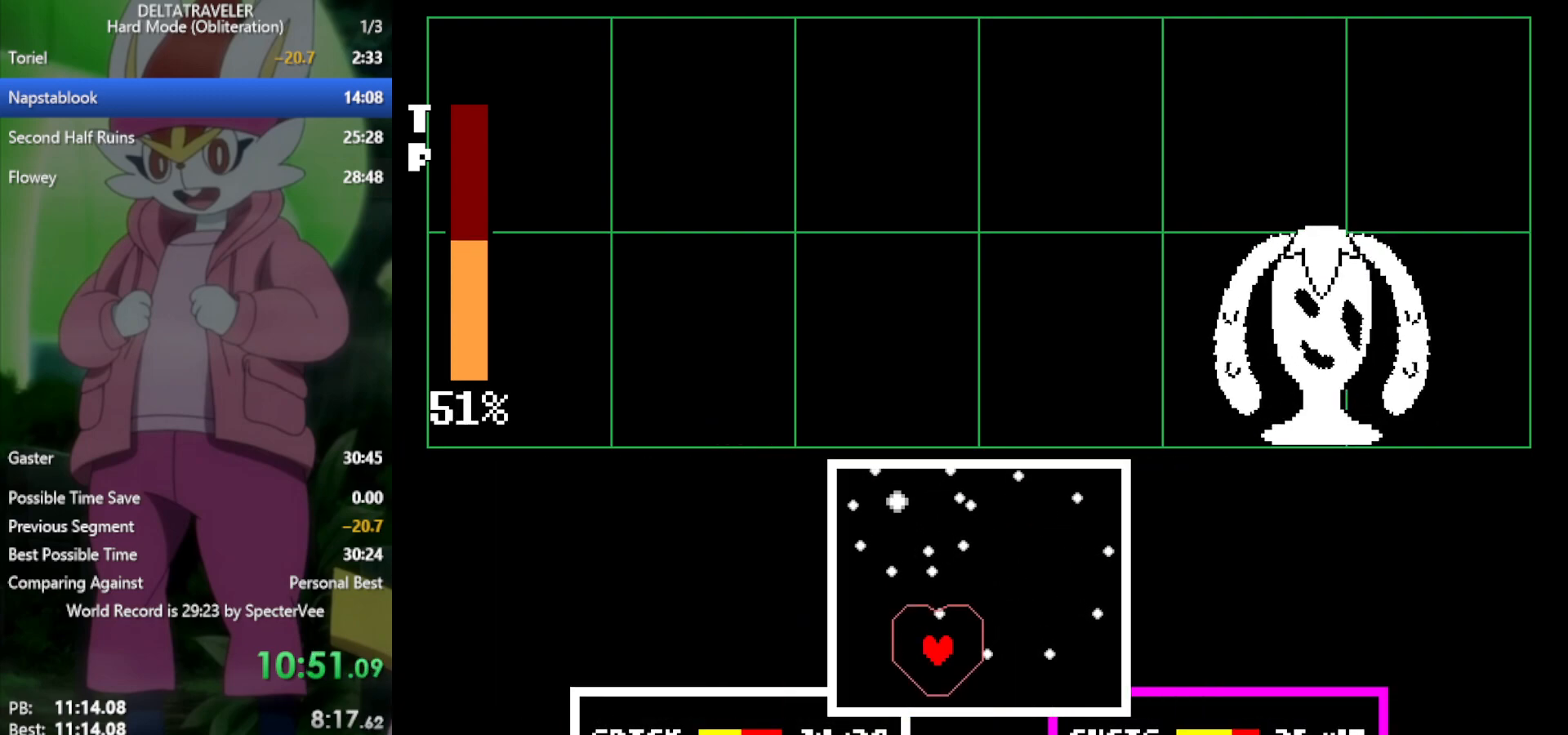
{"keys": [], "events": [[17, "down", "down"], [50, "down", "up"]]}
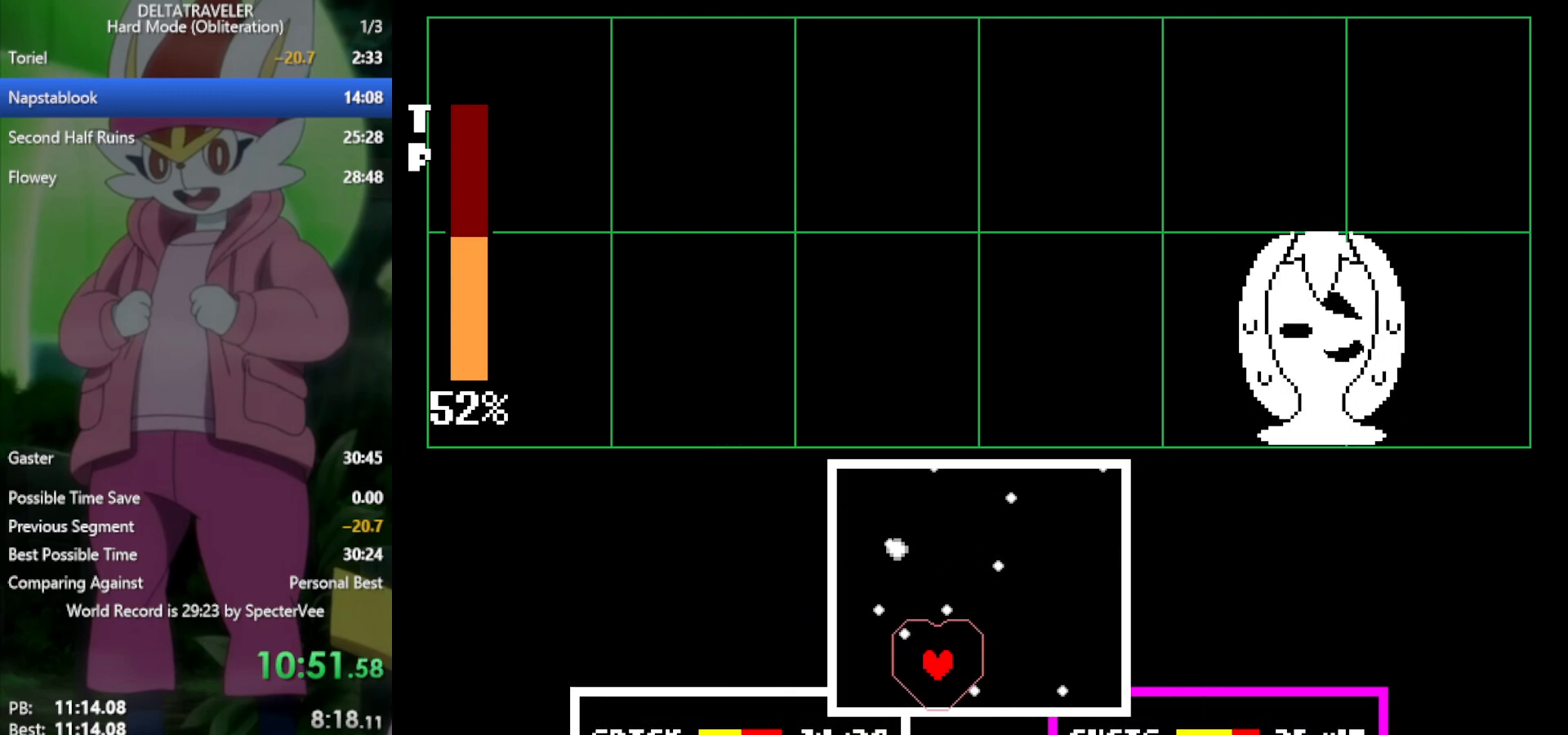
{"keys": [], "events": [[250, "left", "down"], [333, "left", "up"]]}
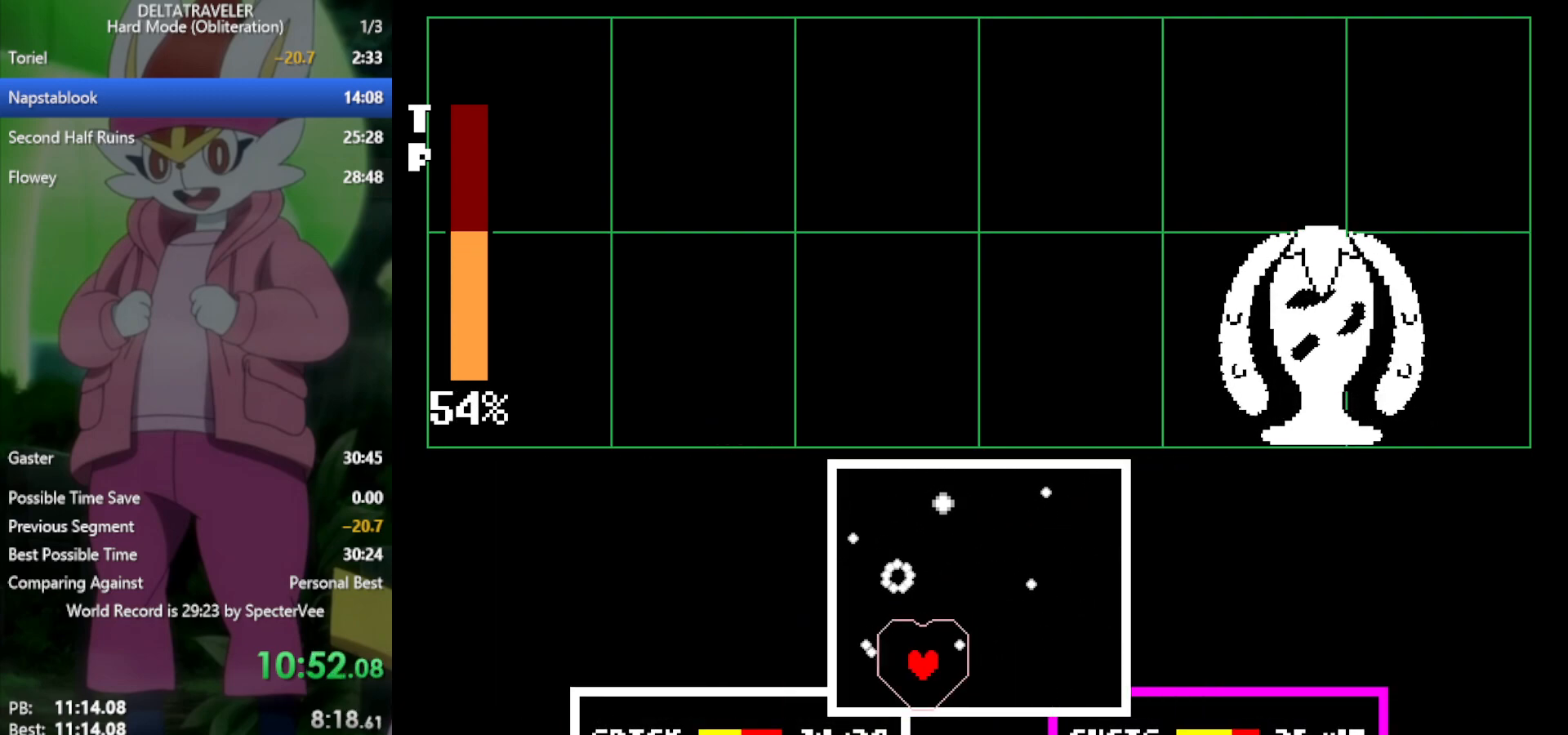
{"keys": ["right"], "events": [[483, "right", "down"]]}
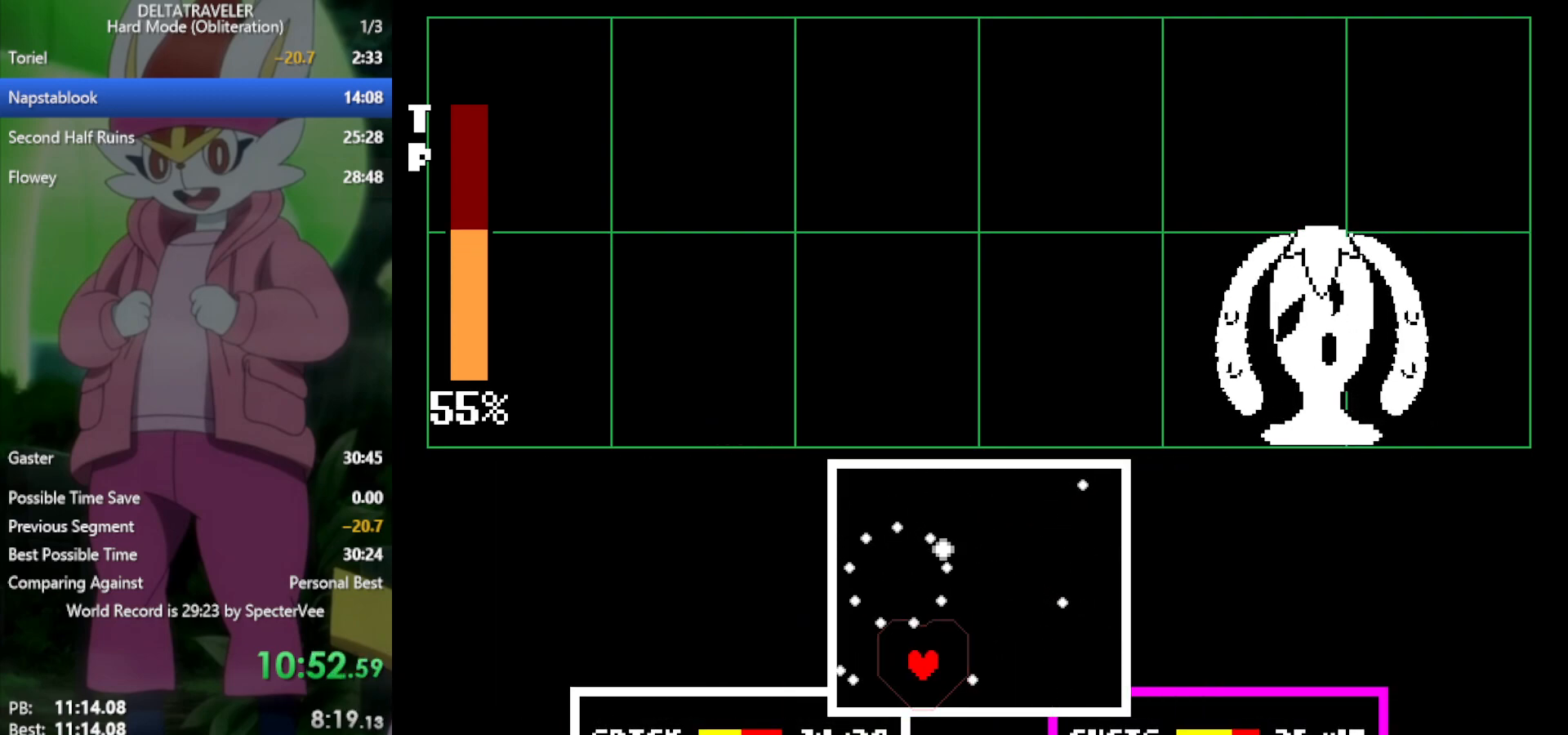
{"keys": ["x"], "events": [[67, "right", "up"], [483, "x", "down"]]}
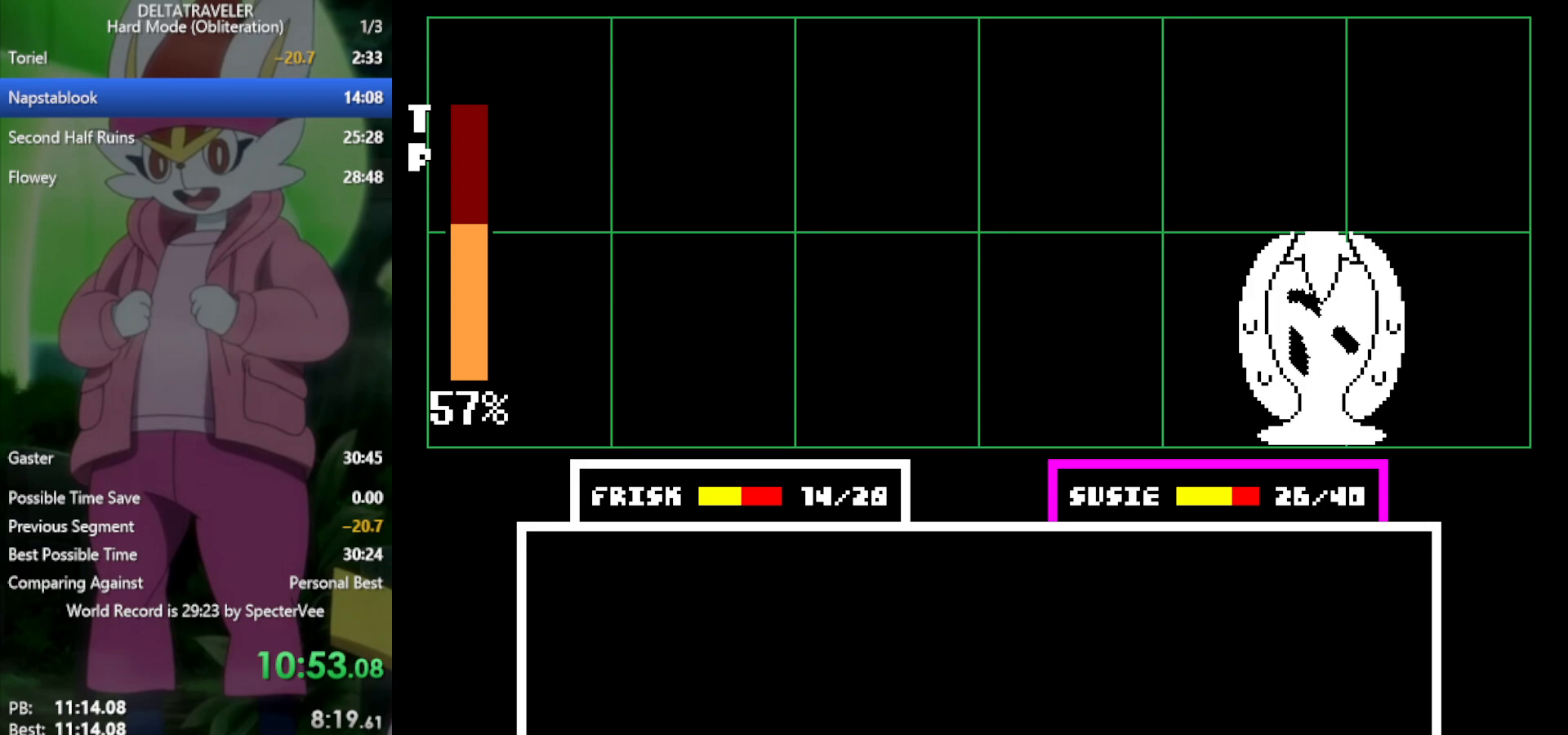
{"keys": ["x"], "events": [[400, "z", "down"], [450, "z", "up"]]}
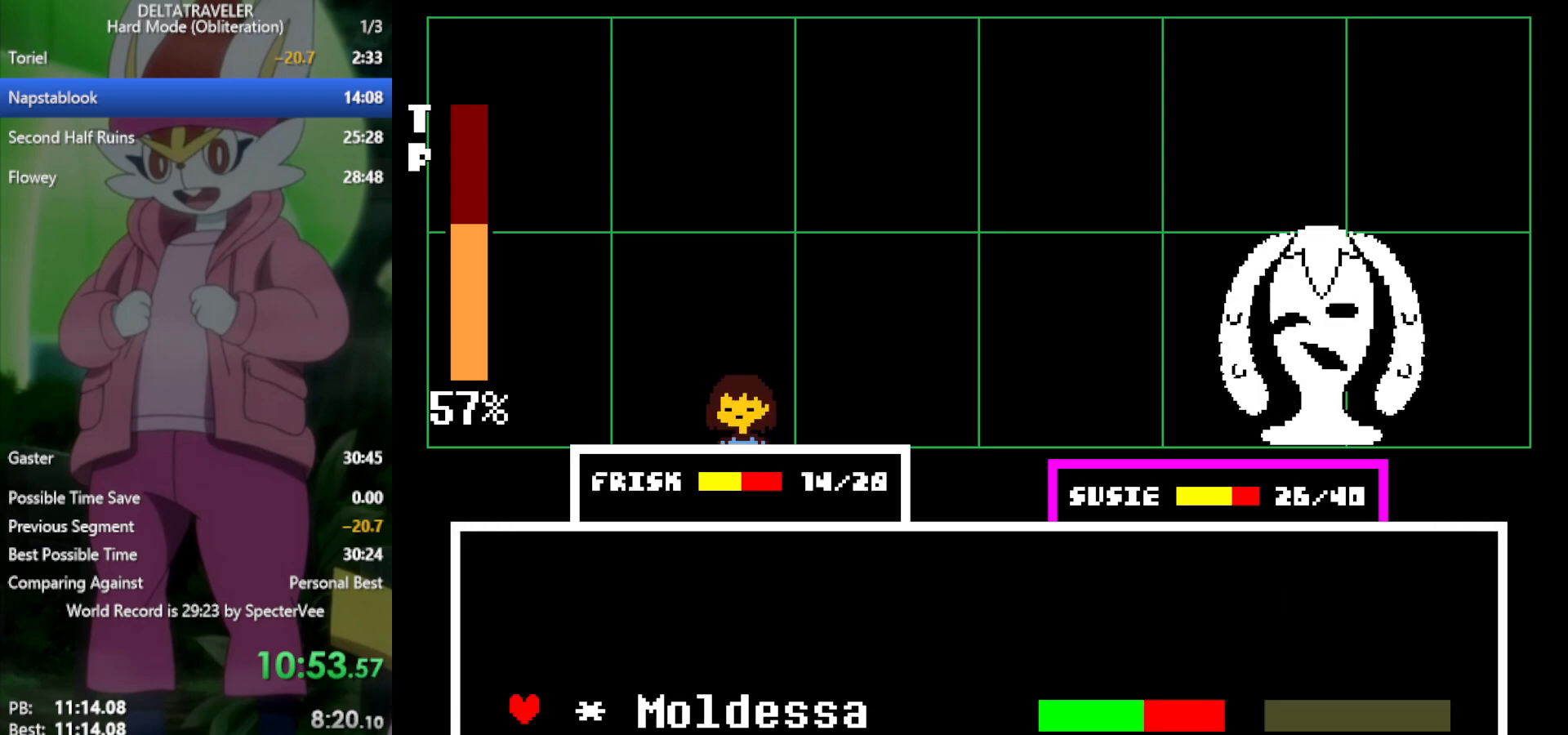
{"keys": ["x", "z"], "events": [[83, "z", "down"], [133, "z", "up"], [317, "right", "down"], [400, "right", "up"], [500, "z", "down"]]}
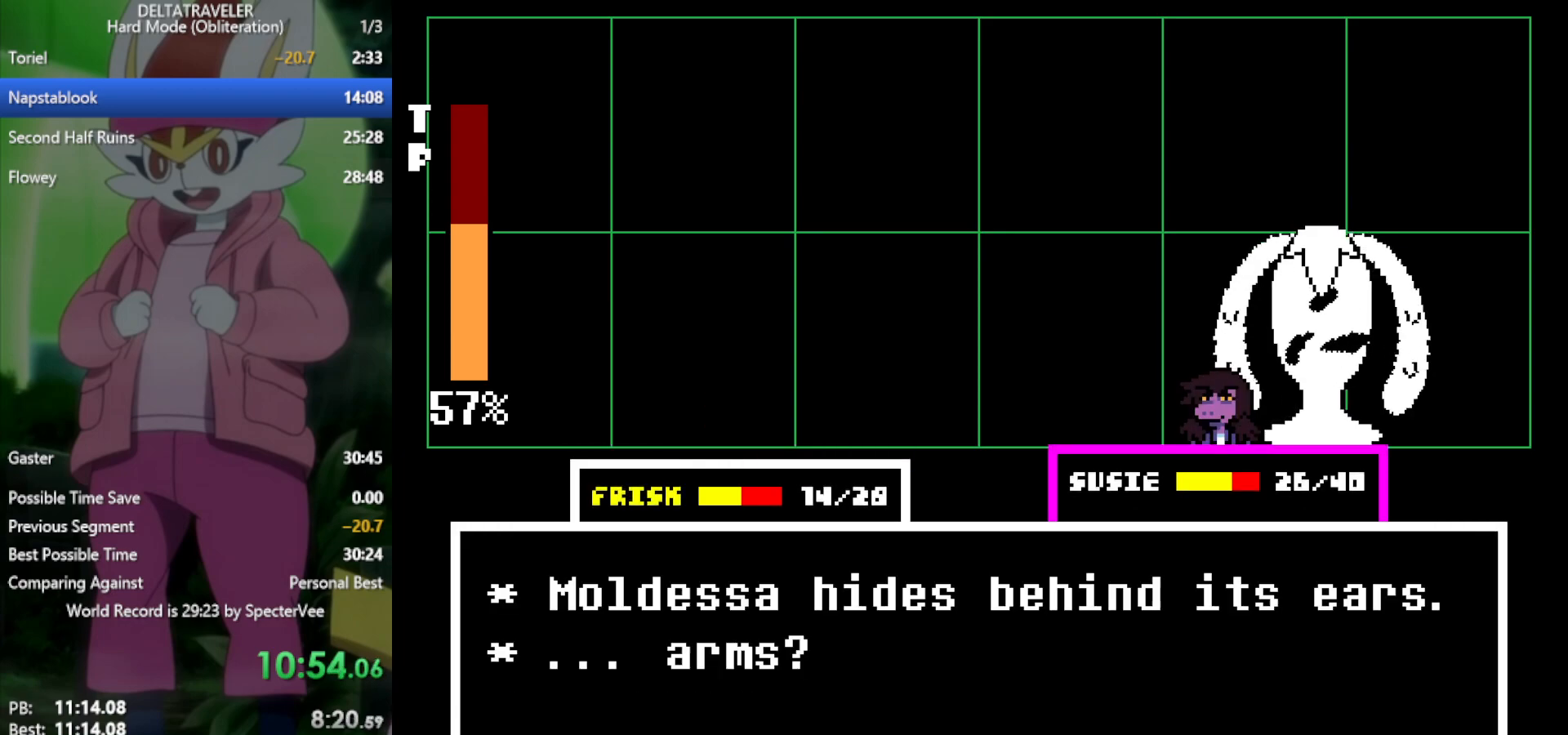
{"keys": ["x", "z"], "events": [[83, "z", "up"], [183, "right", "down"], [217, "right", "up"], [317, "z", "down"], [400, "z", "up"], [500, "z", "down"]]}
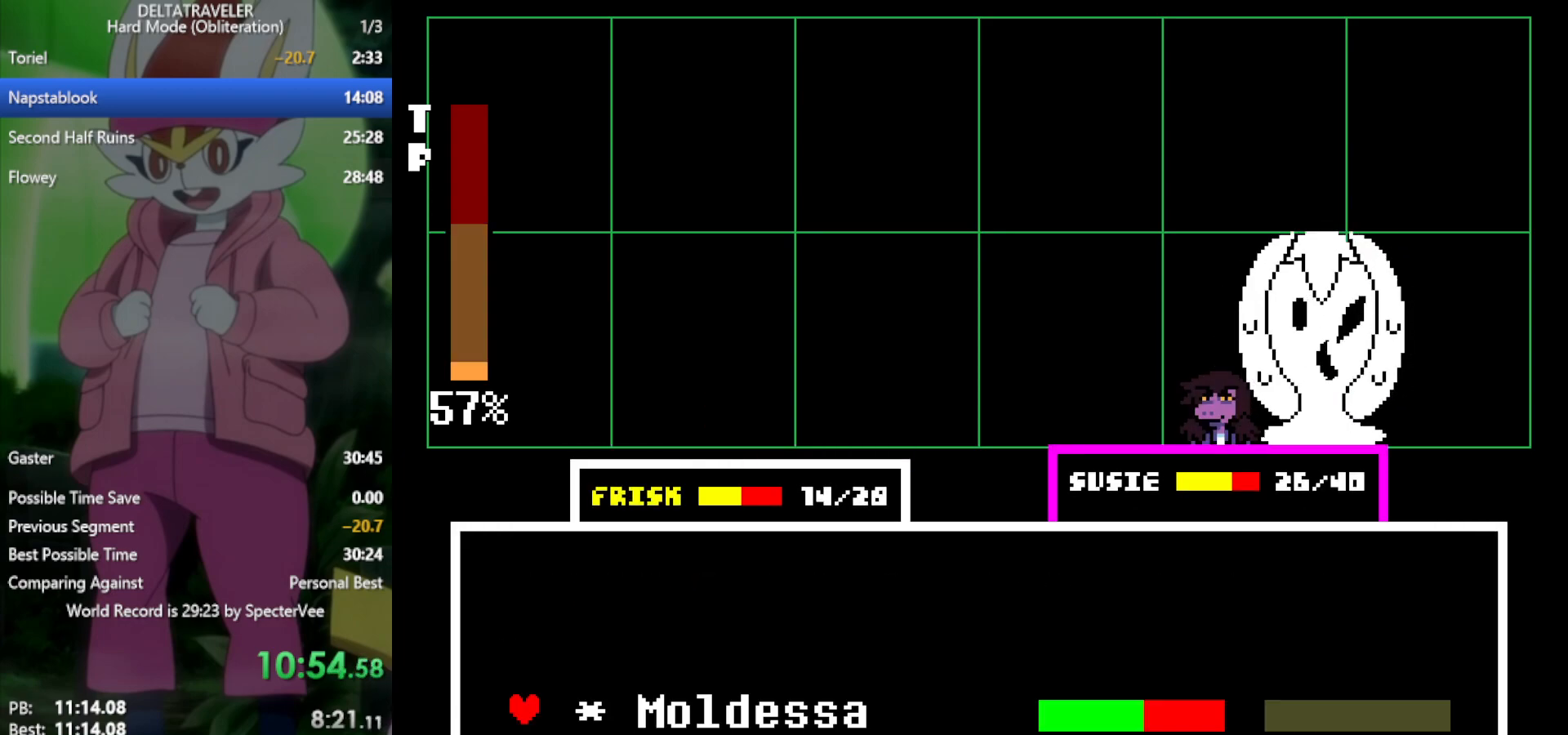
{"keys": ["x"], "events": [[50, "return", "down"], [50, "z", "up"], [83, "return", "up"], [133, "z", "down"], [183, "return", "down"], [183, "z", "up"], [233, "return", "up"], [283, "z", "down"], [317, "return", "down"], [317, "z", "up"], [367, "return", "up"], [417, "z", "down"], [450, "return", "down"], [450, "z", "up"], [500, "return", "up"]]}
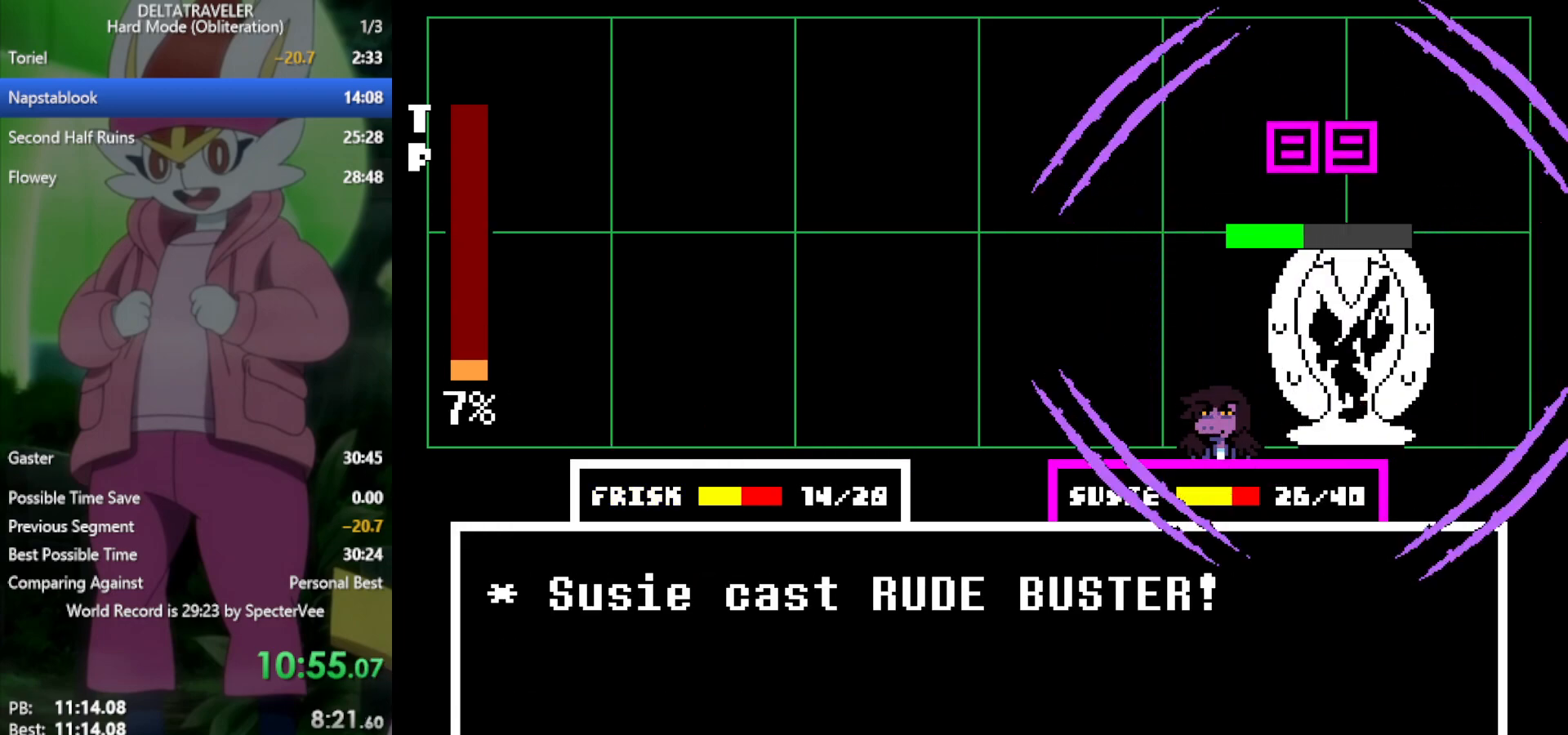
{"keys": ["x", "z"], "events": [[50, "z", "down"], [100, "return", "down"], [100, "z", "up"], [150, "return", "up"], [183, "z", "down"], [233, "z", "up"], [333, "z", "down"], [417, "z", "up"], [467, "z", "down"]]}
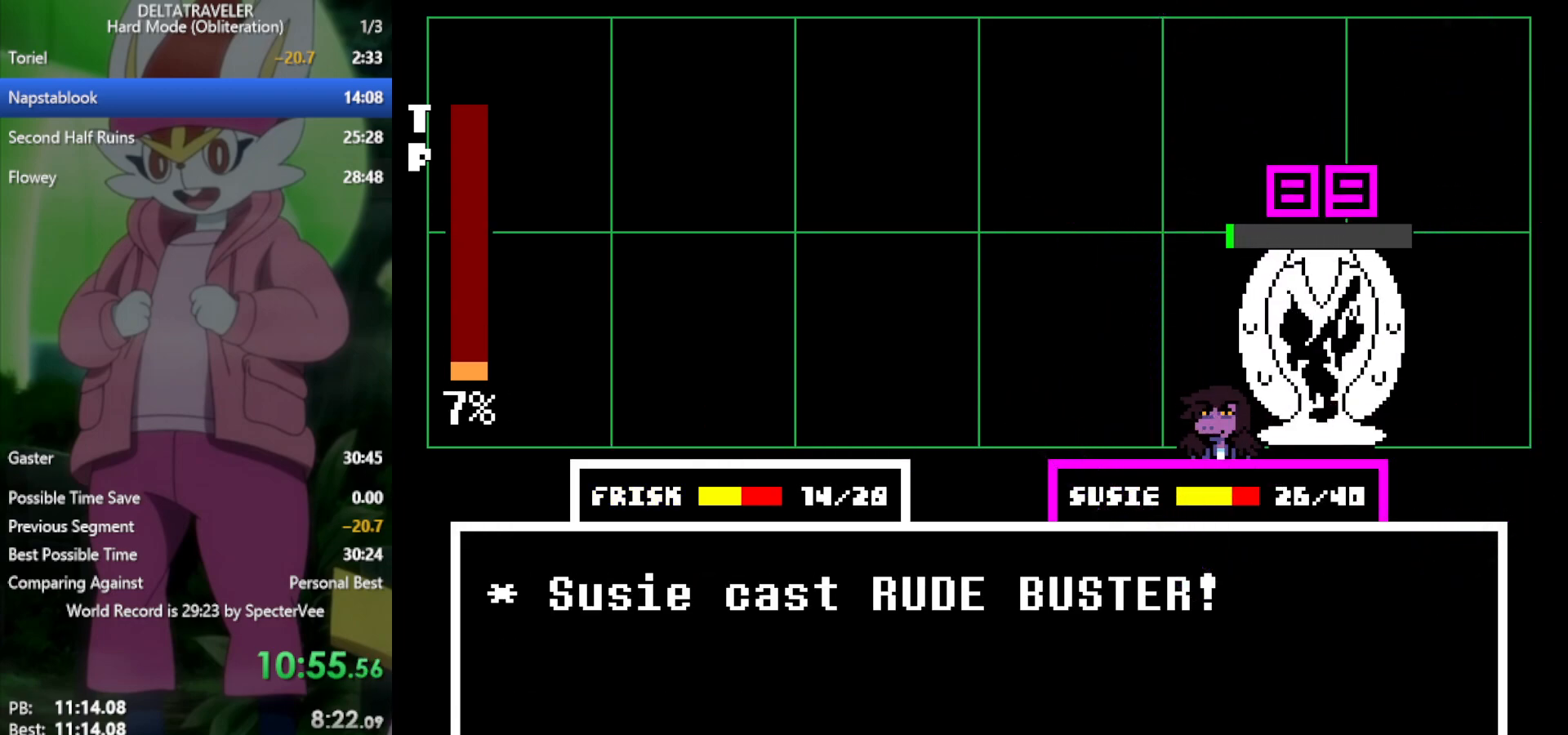
{"keys": ["x"], "events": [[50, "z", "up"], [150, "z", "down"], [233, "z", "up"]]}
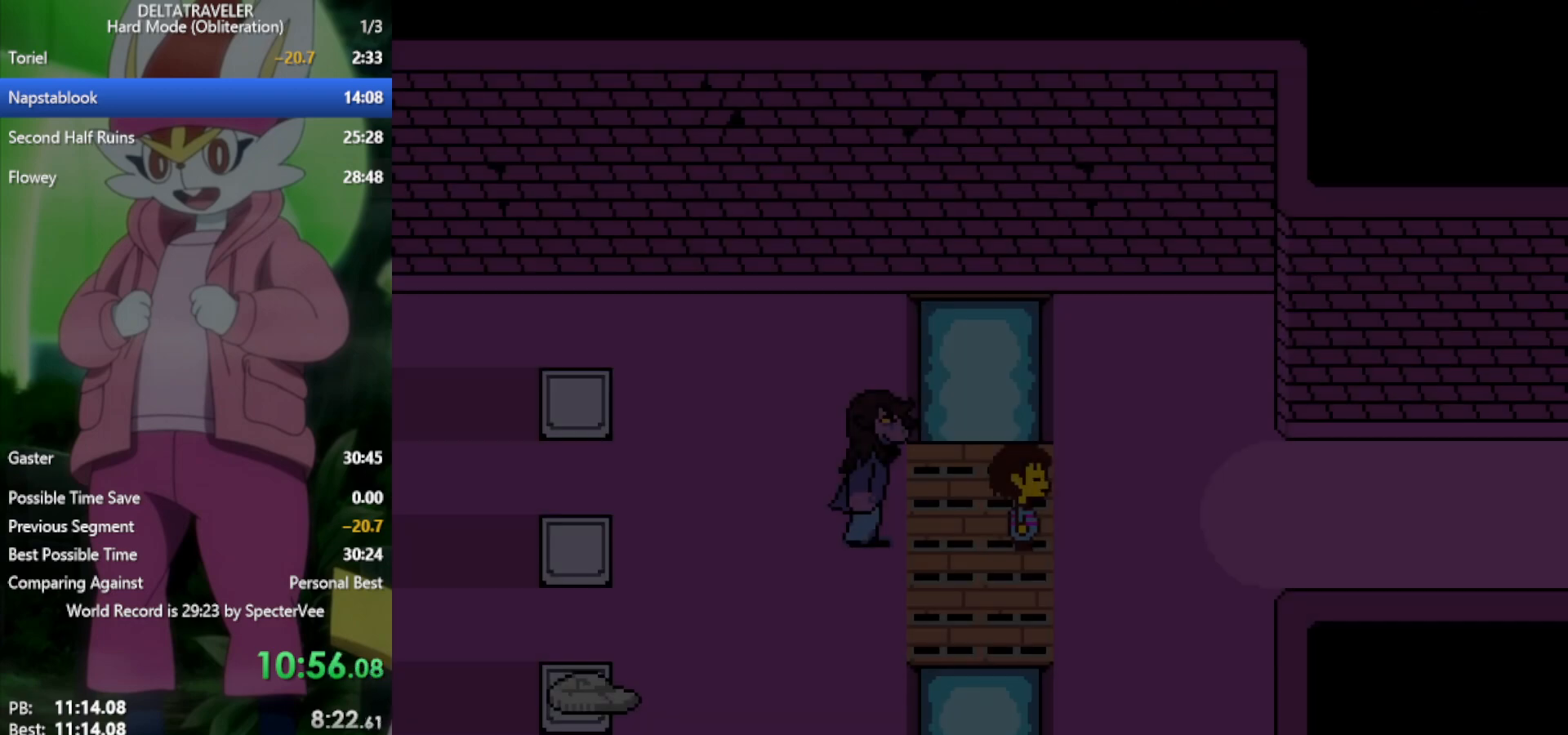
{"keys": ["right", "x"], "events": [[117, "right", "down"], [333, "down", "down"], [433, "down", "up"]]}
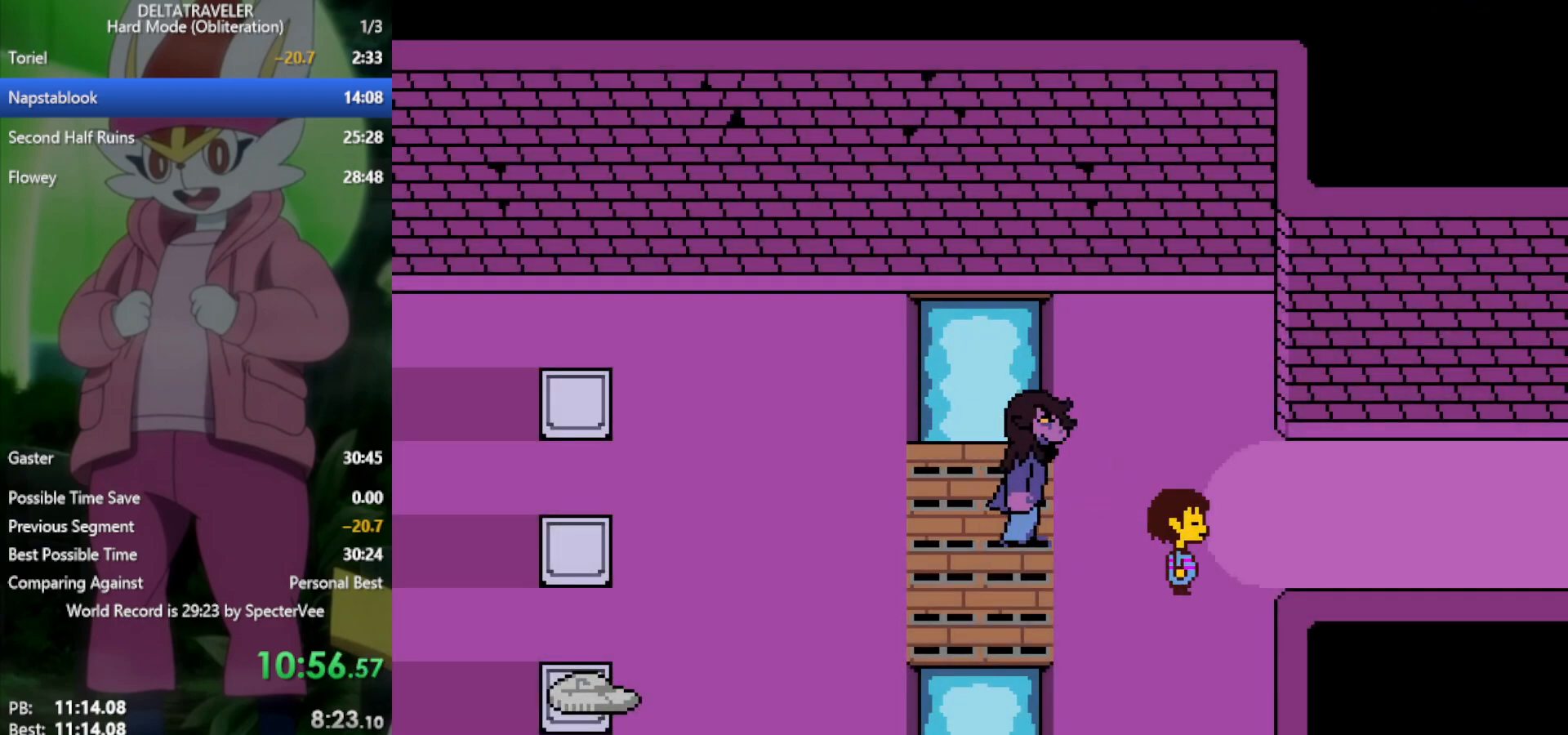
{"keys": ["right", "x"], "events": [[67, "up", "down"], [200, "up", "up"]]}
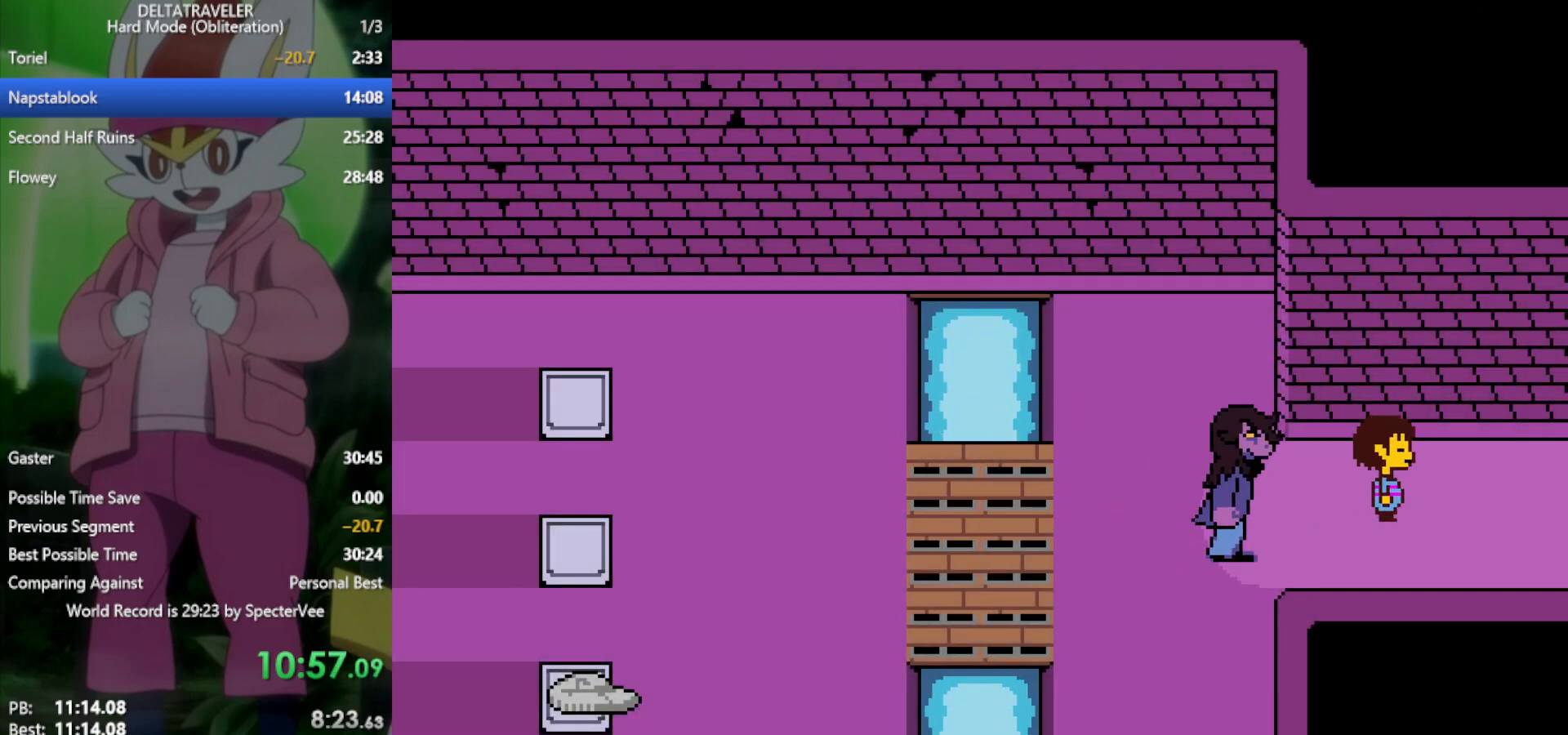
{"keys": ["right", "x"], "events": []}
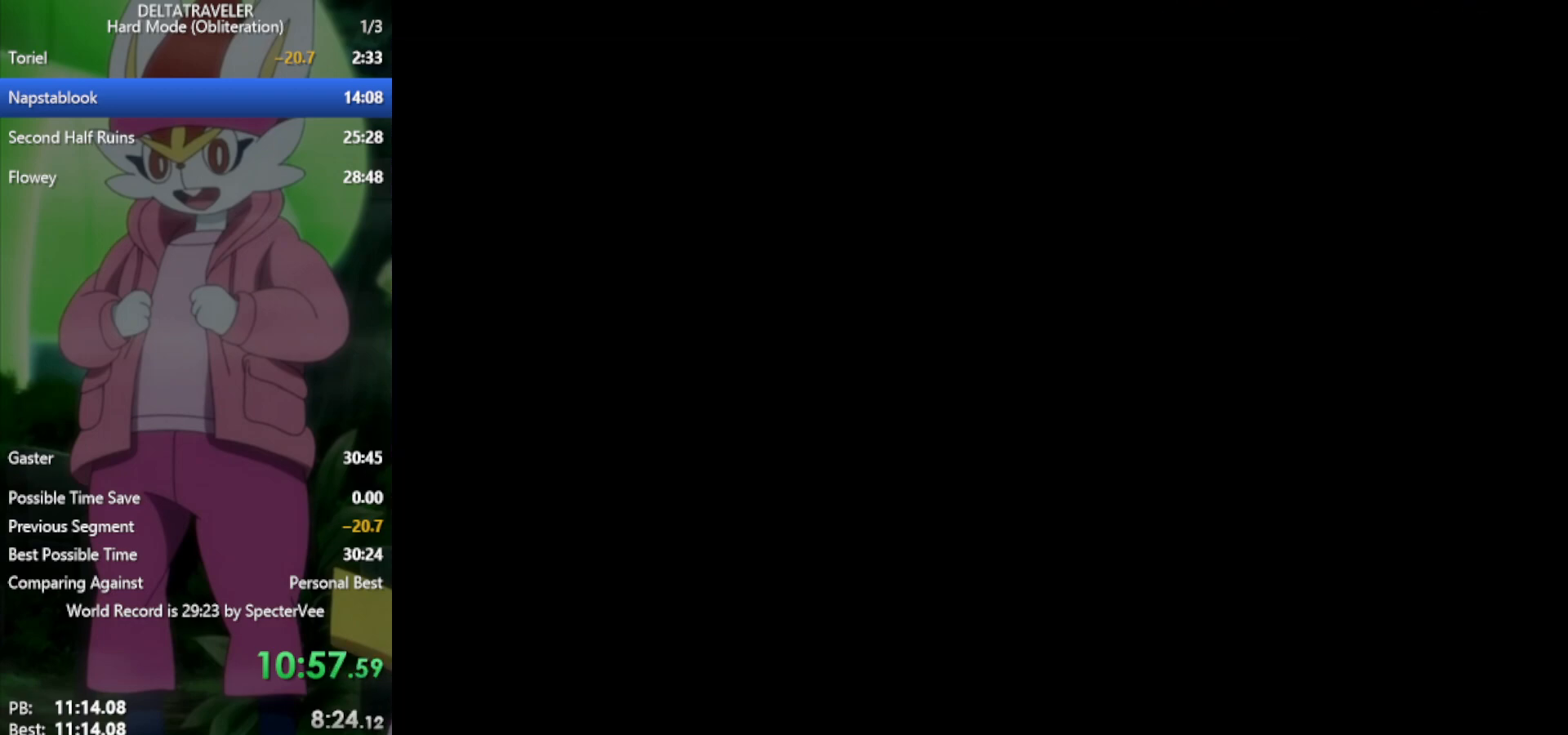
{"keys": ["right", "x"], "events": []}
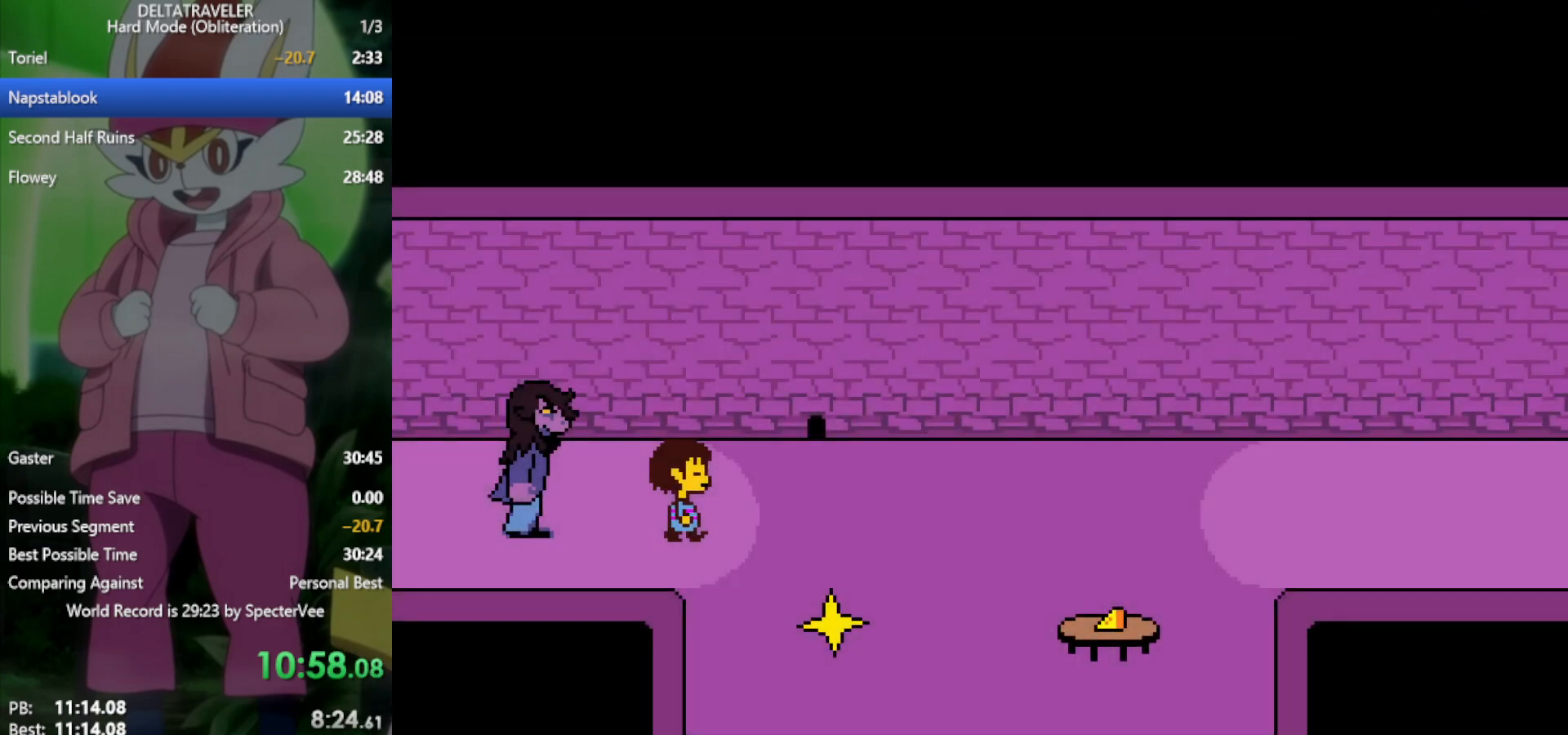
{"keys": ["x"], "events": [[133, "down", "down"], [283, "right", "up"], [367, "down", "up"], [367, "z", "down"], [467, "z", "up"]]}
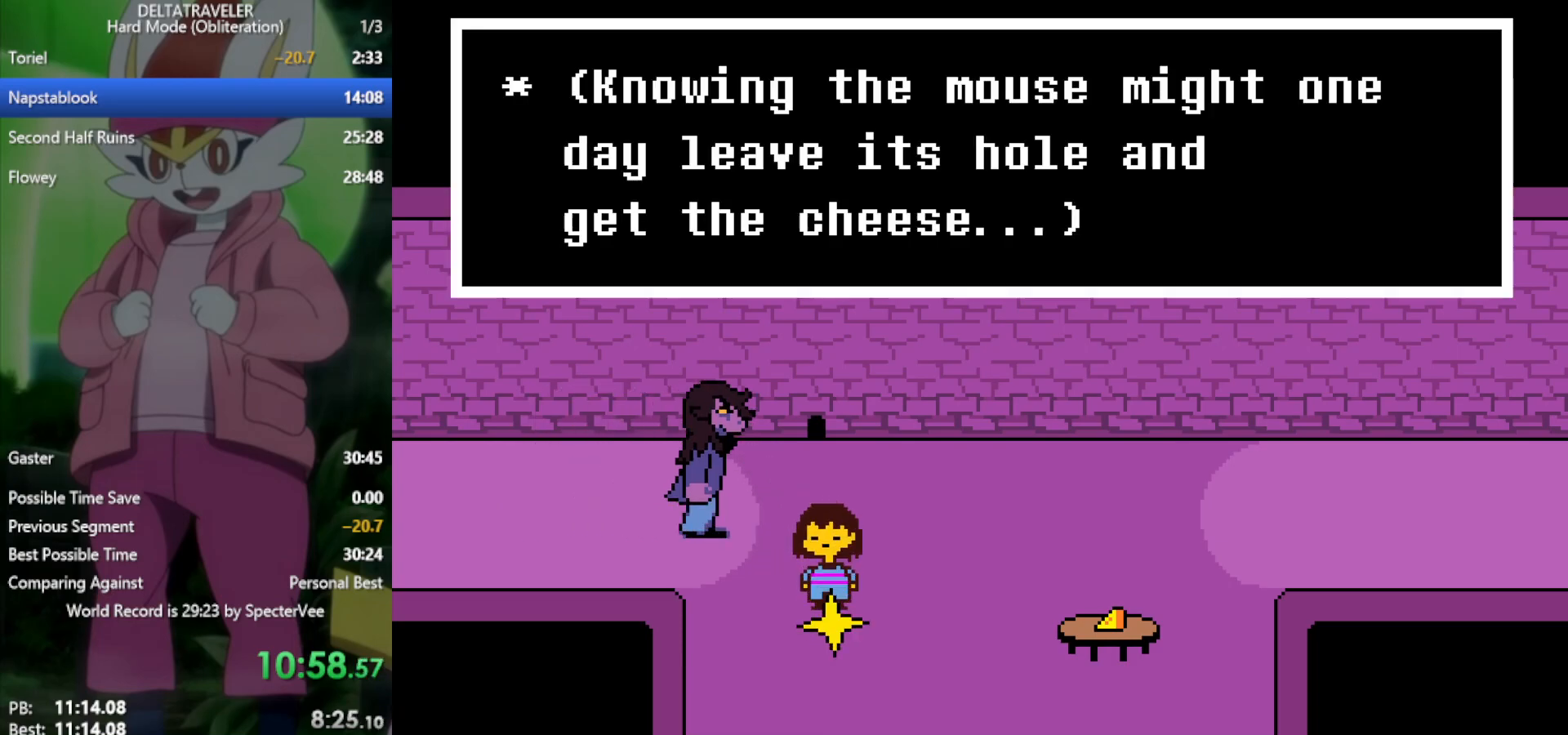
{"keys": ["left", "up", "x"], "events": [[50, "z", "down"], [100, "z", "up"], [183, "z", "down"], [233, "left", "down"], [233, "z", "up"], [367, "up", "down"], [417, "z", "down"], [467, "z", "up"]]}
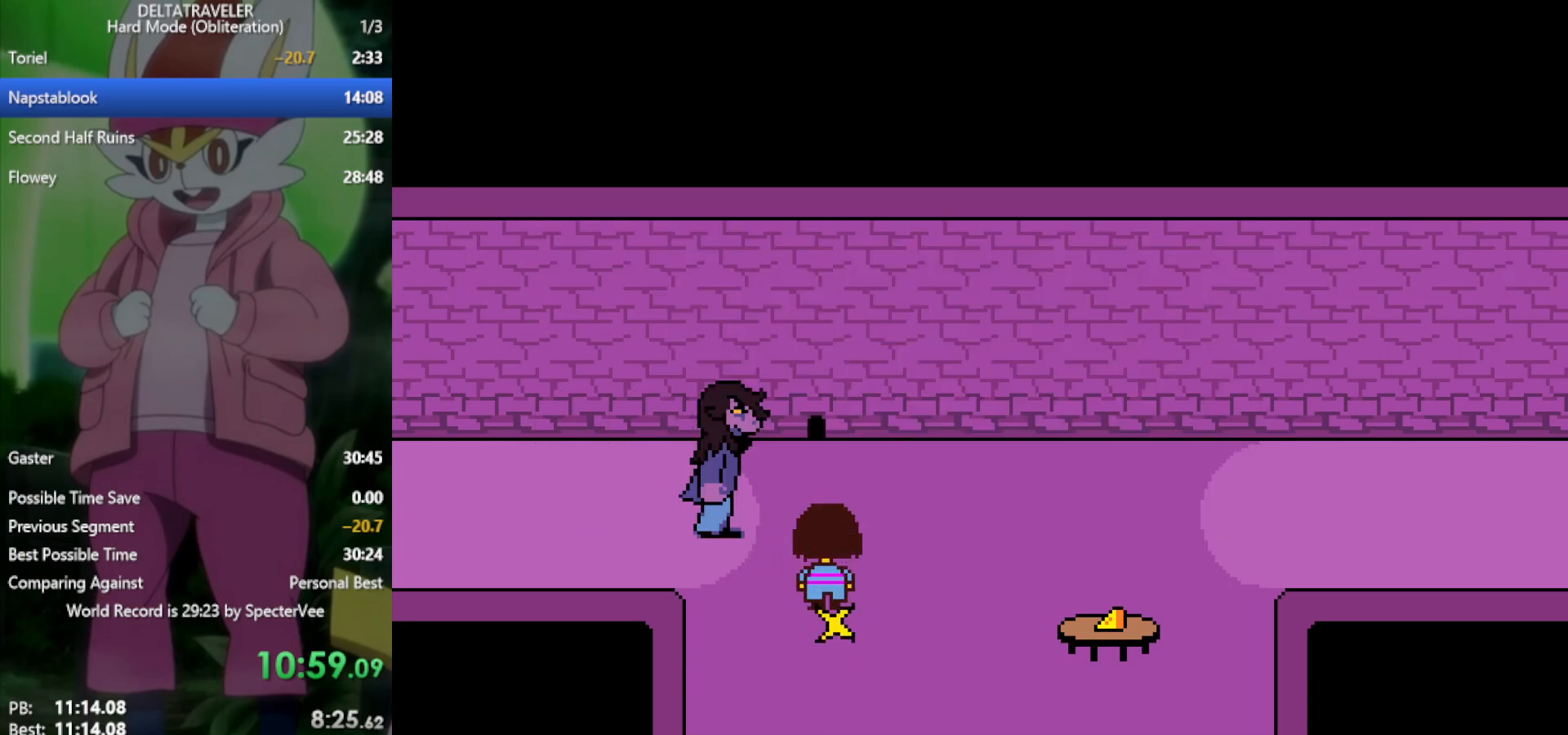
{"keys": ["left", "x"], "events": [[150, "up", "up"]]}
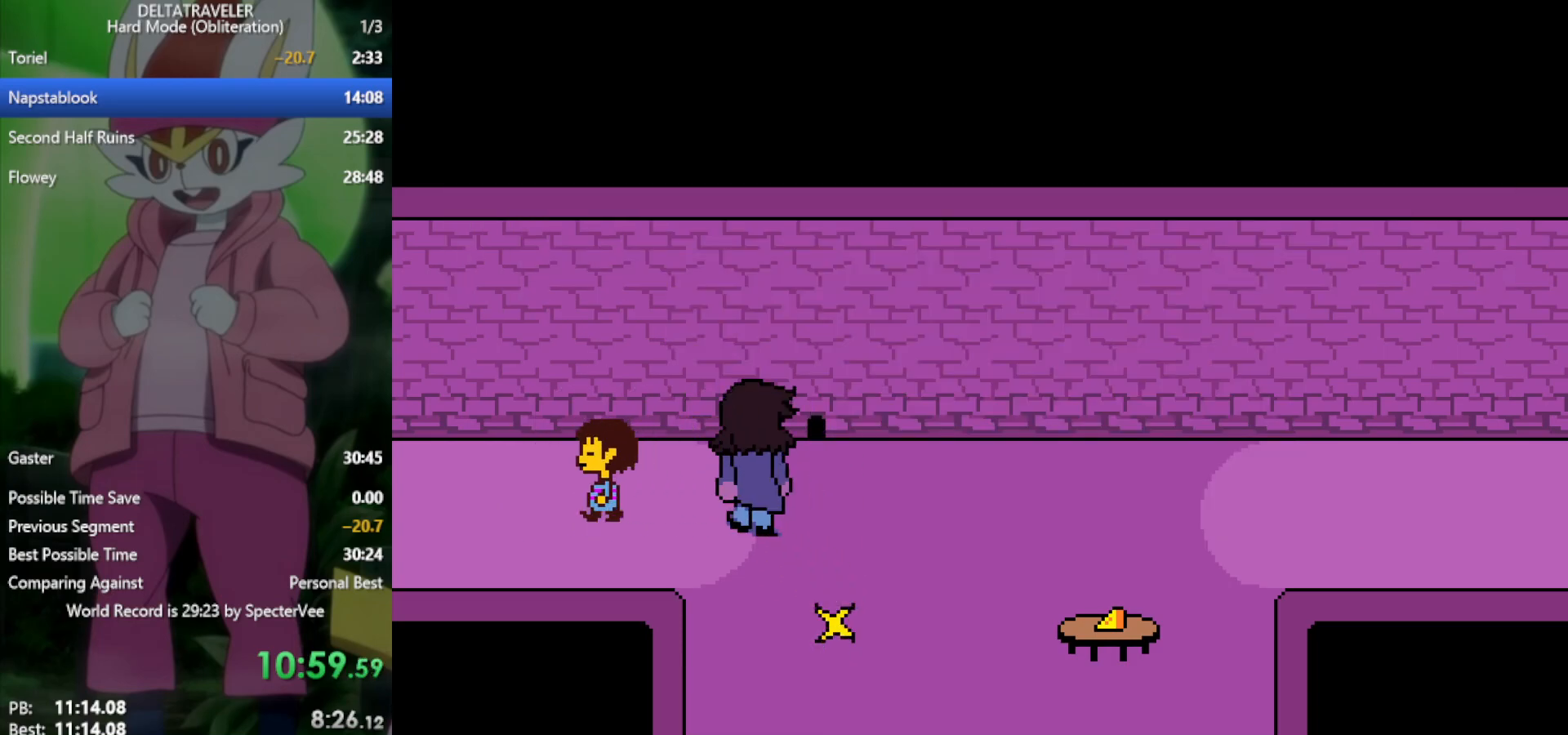
{"keys": ["left", "x"], "events": []}
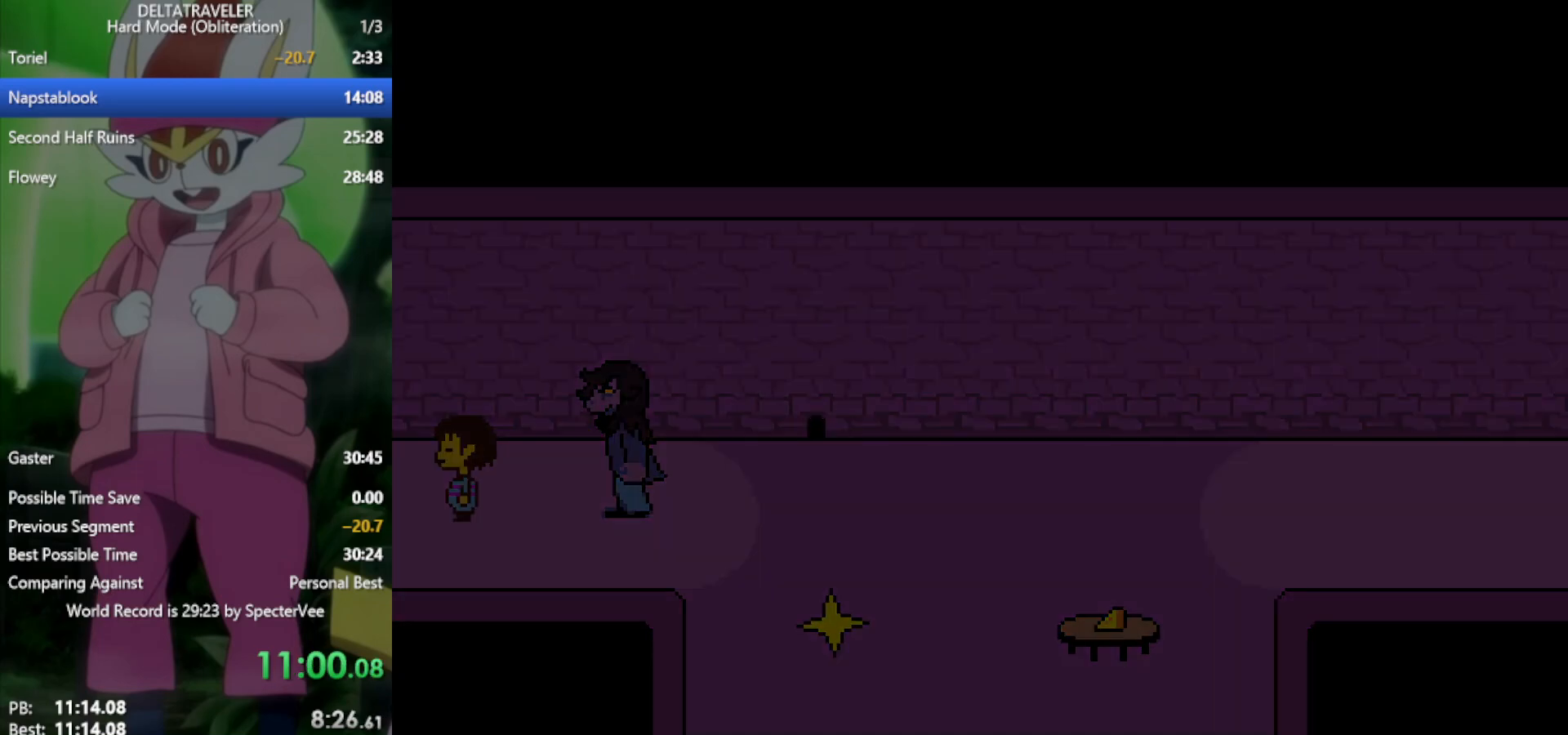
{"keys": ["left", "x"], "events": []}
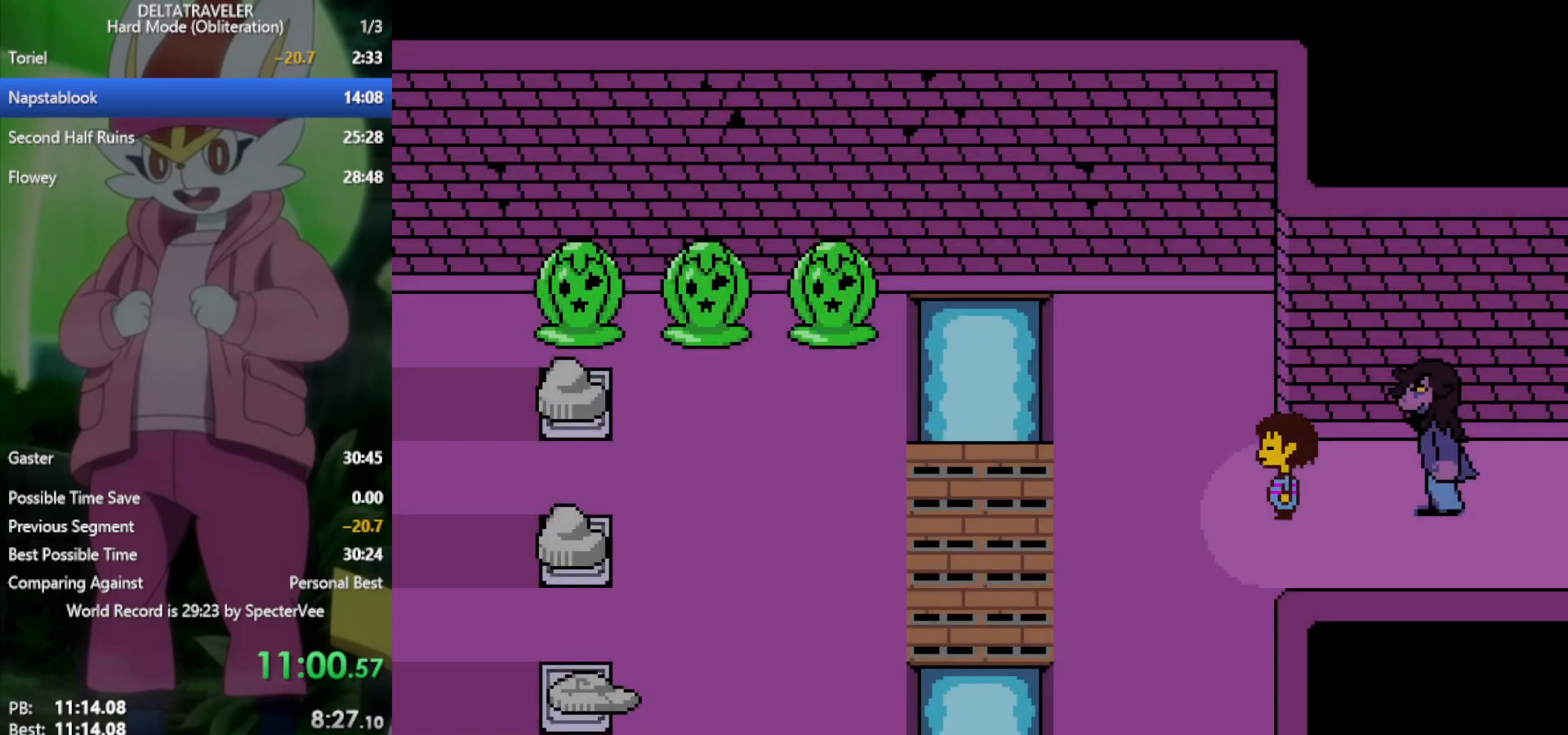
{"keys": ["left", "x"], "events": []}
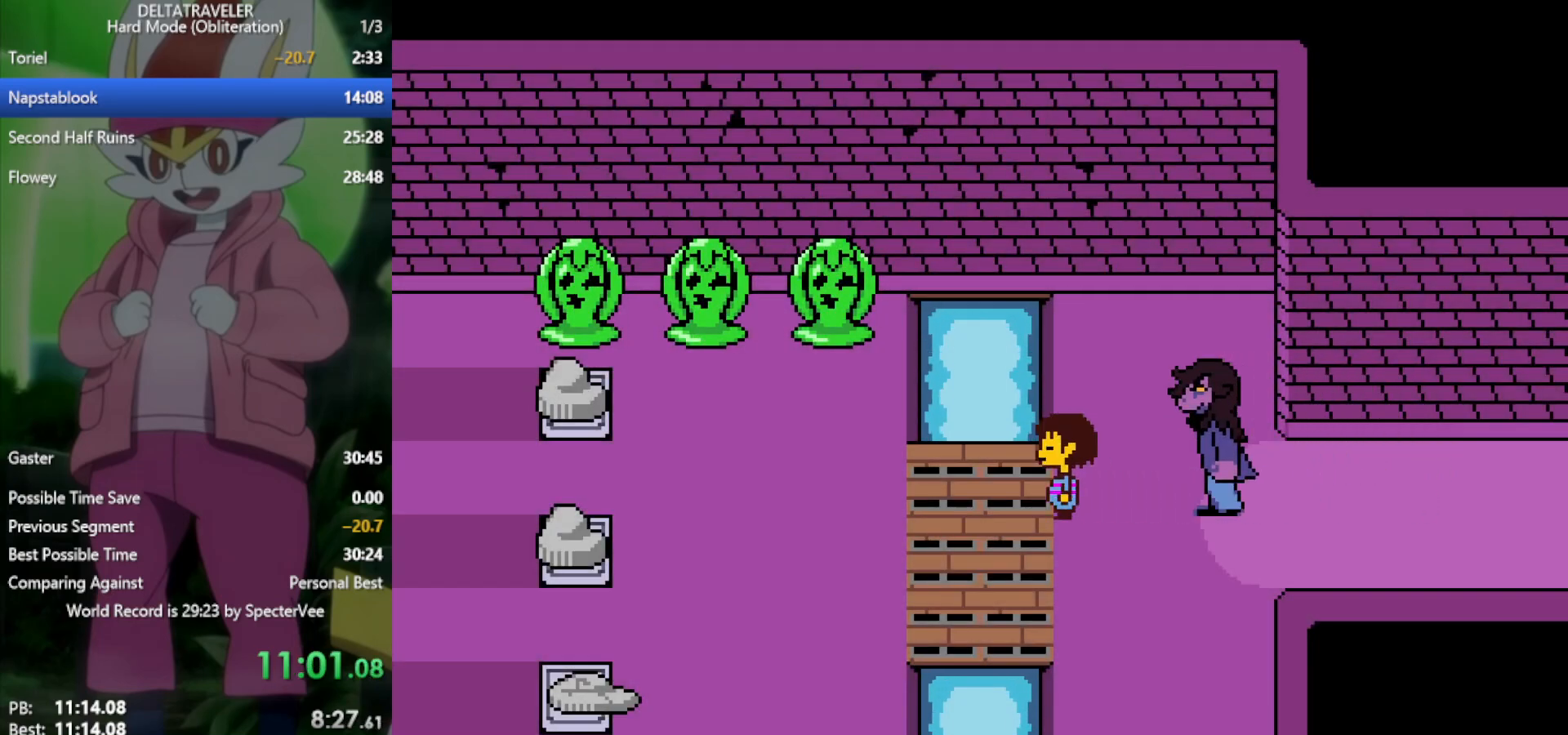
{"keys": ["up", "x"], "events": [[317, "up", "down"], [500, "left", "up"]]}
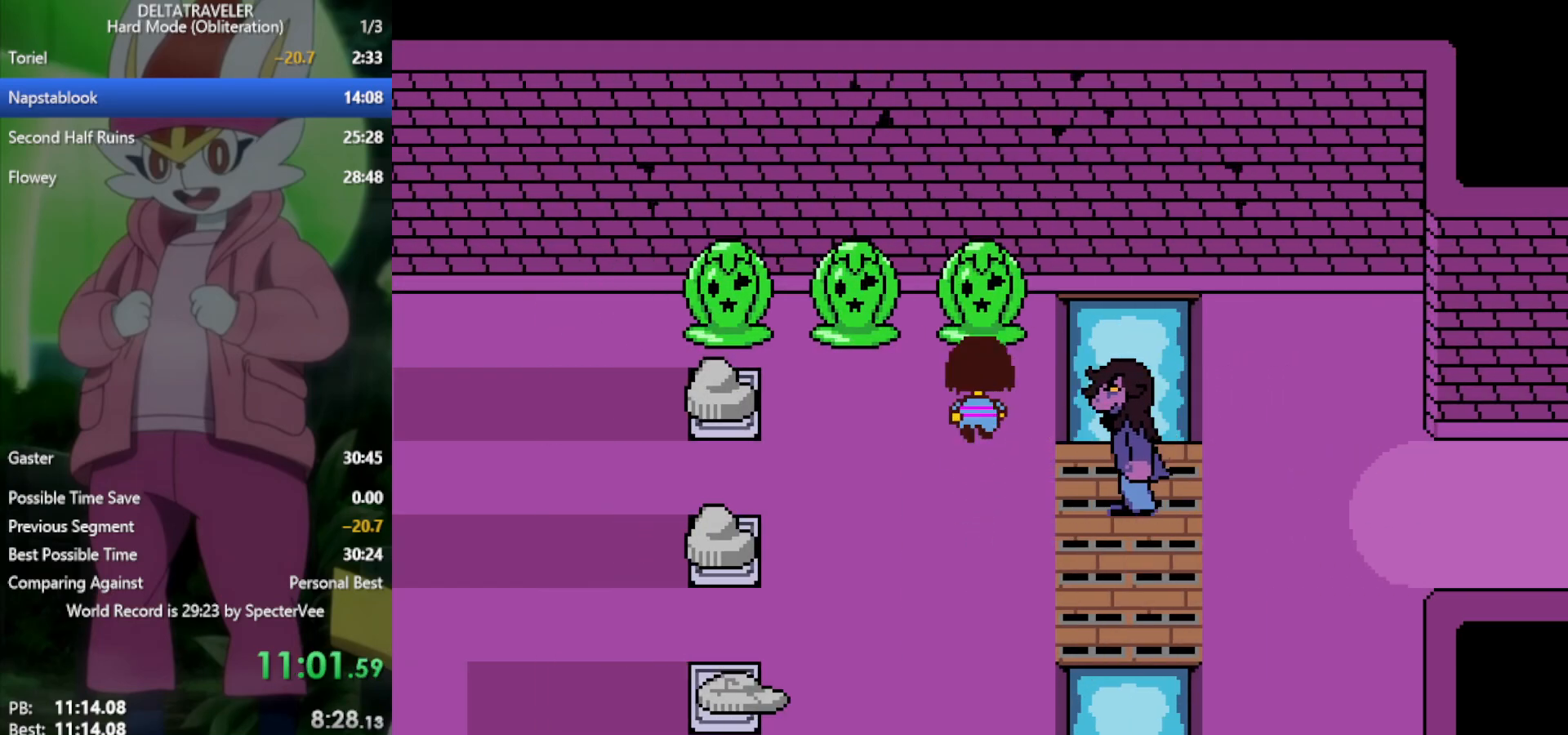
{"keys": ["up", "x"], "events": []}
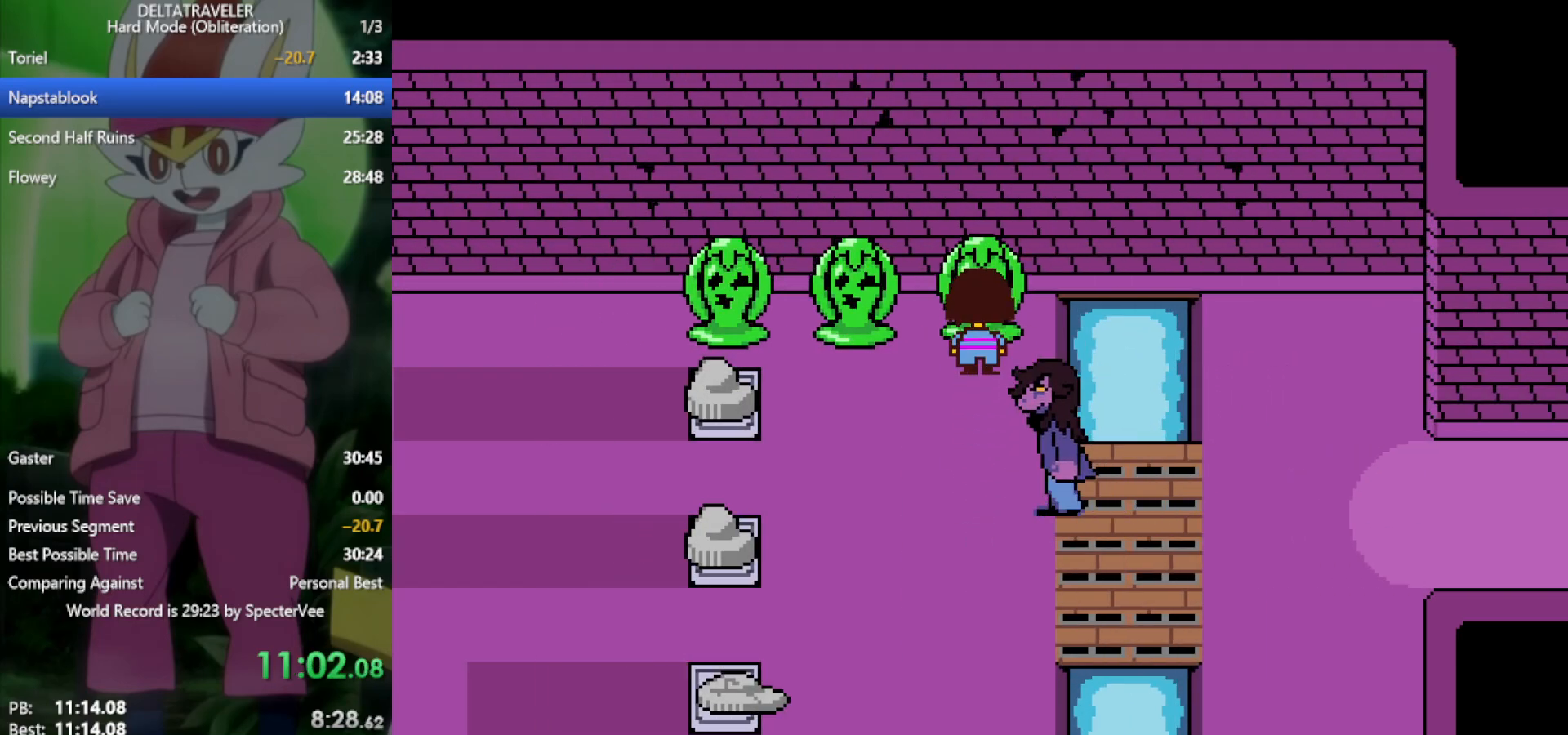
{"keys": ["x"], "events": [[50, "up", "up"]]}
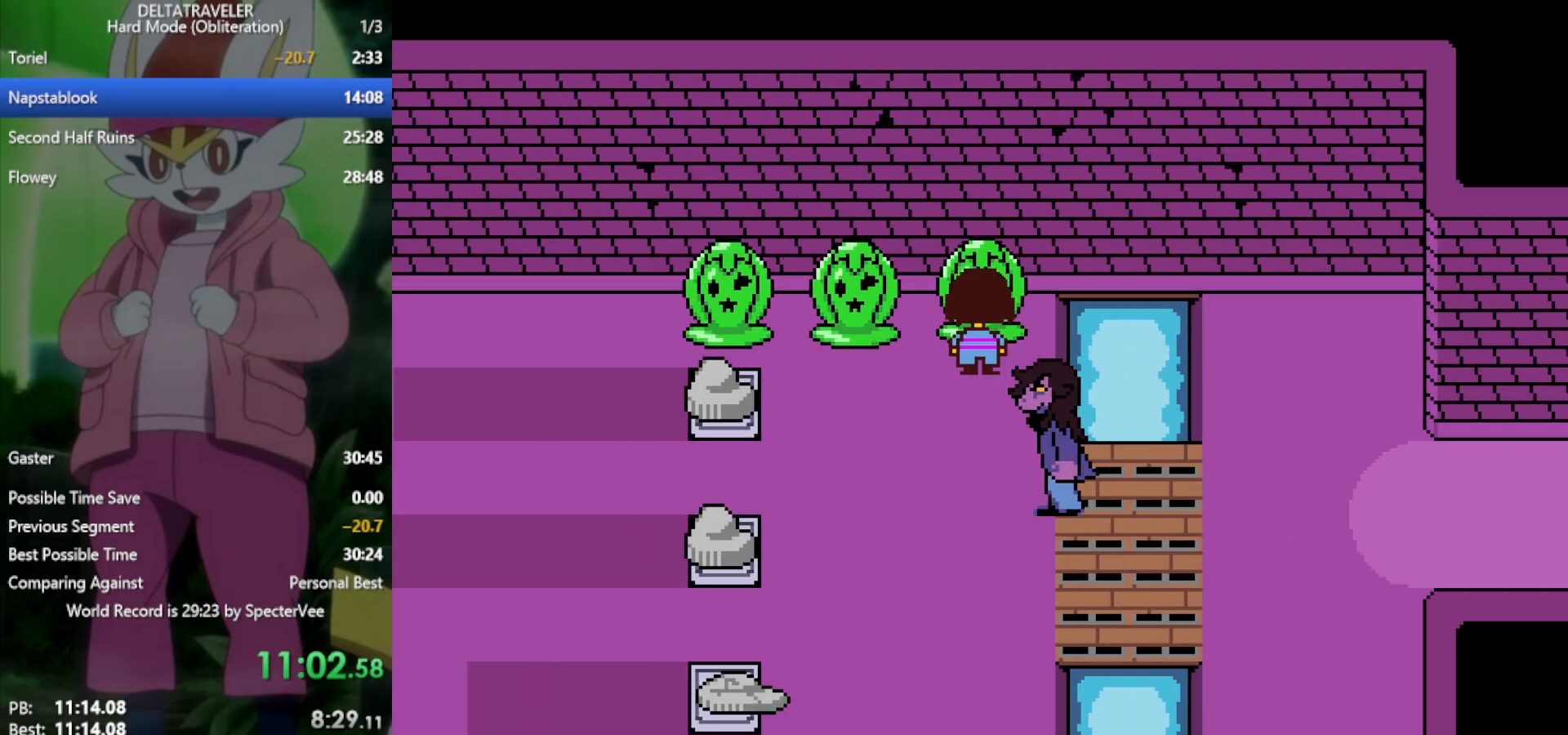
{"keys": ["x"], "events": []}
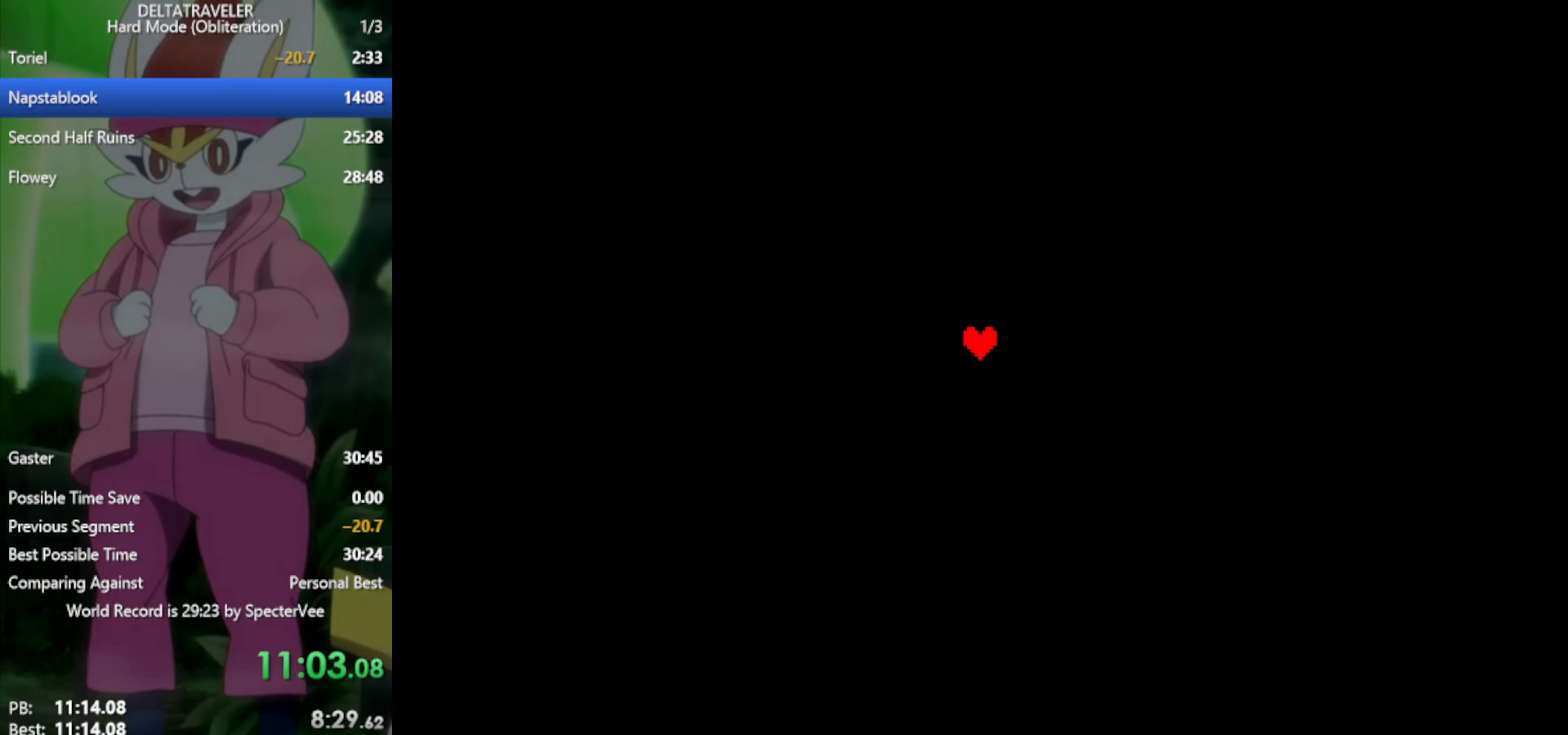
{"keys": ["x"], "events": []}
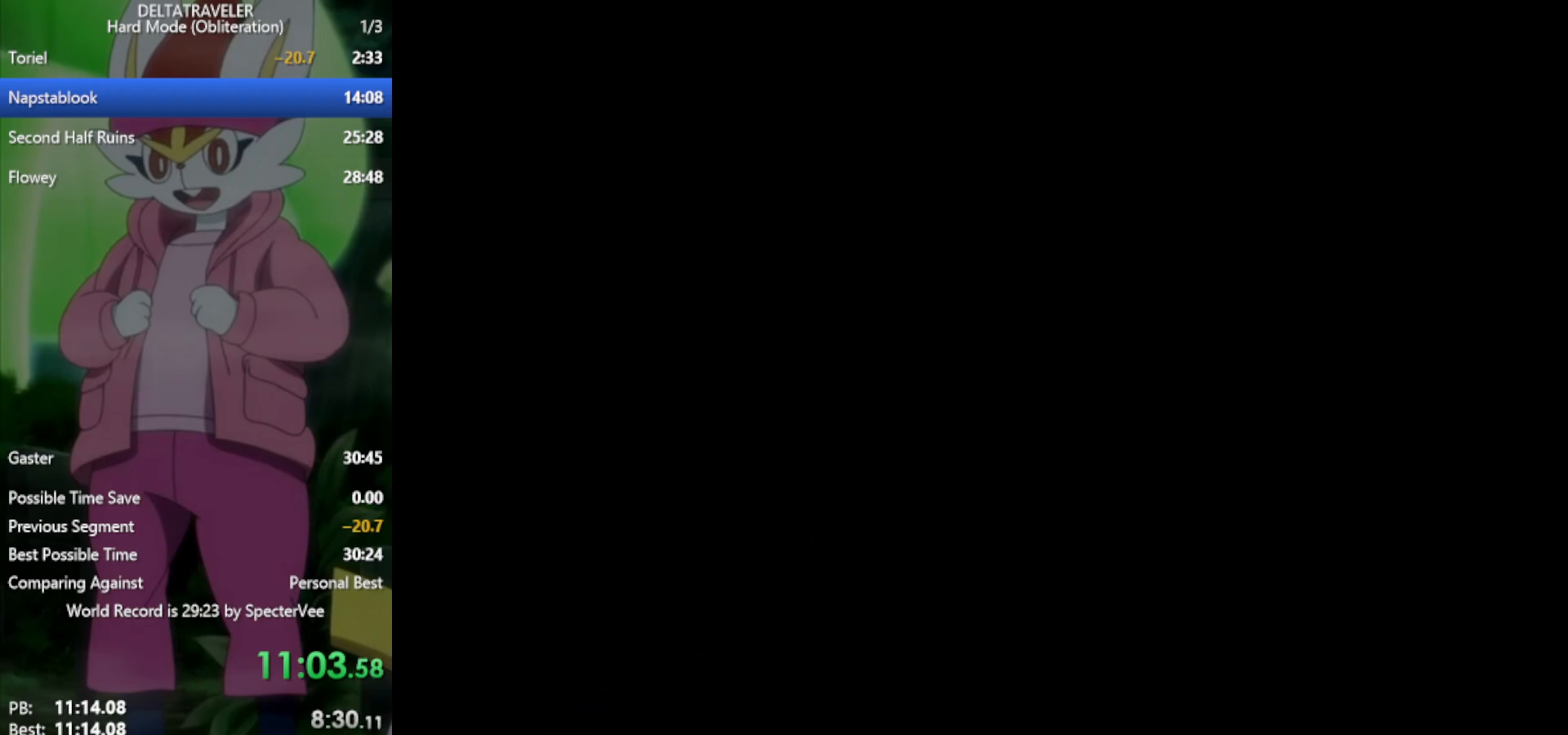
{"keys": ["x"], "events": []}
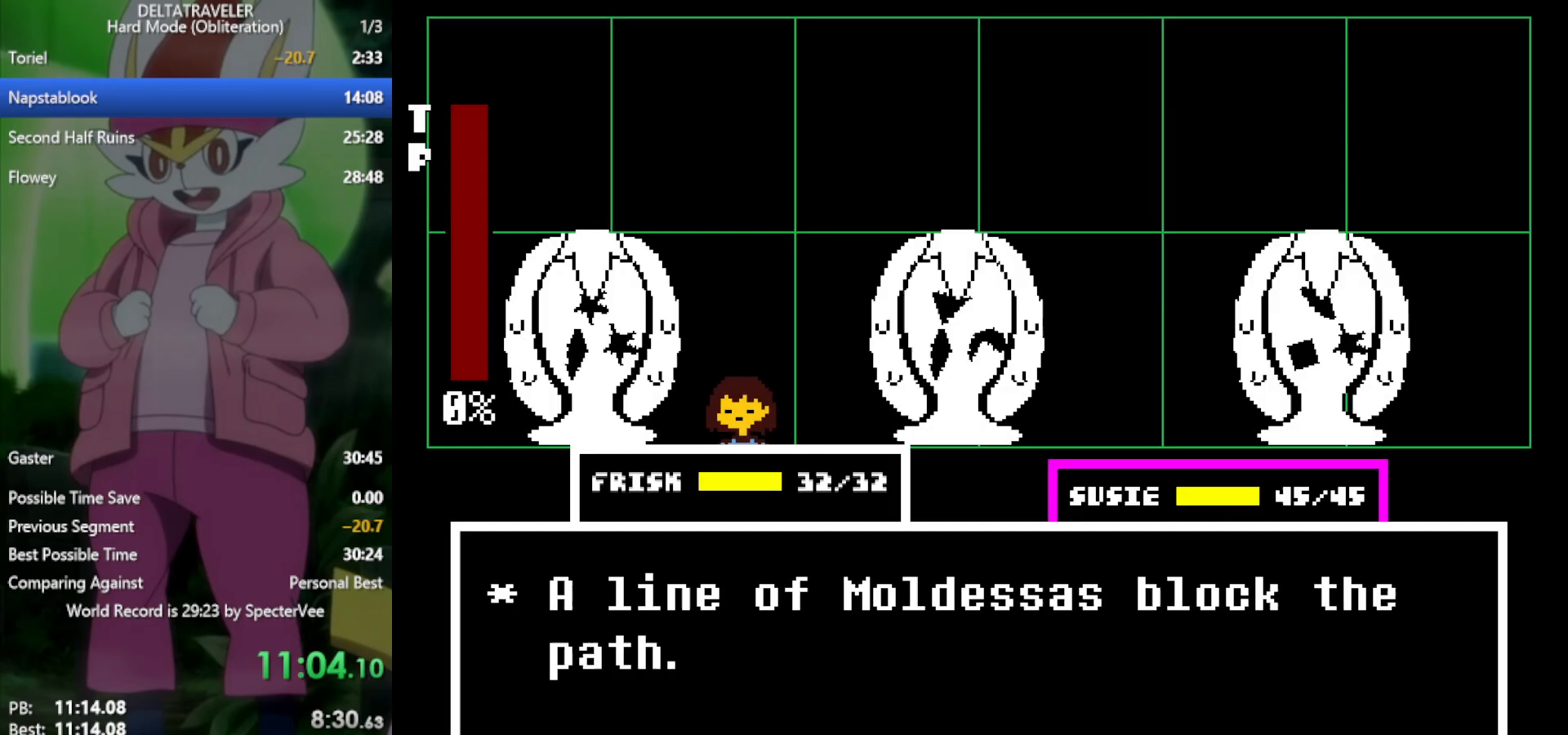
{"keys": ["x", "z"], "events": [[167, "z", "down"], [267, "z", "up"], [300, "return", "down"], [350, "return", "up"], [350, "z", "down"], [400, "return", "down"], [400, "z", "up"], [483, "return", "up"], [483, "z", "down"]]}
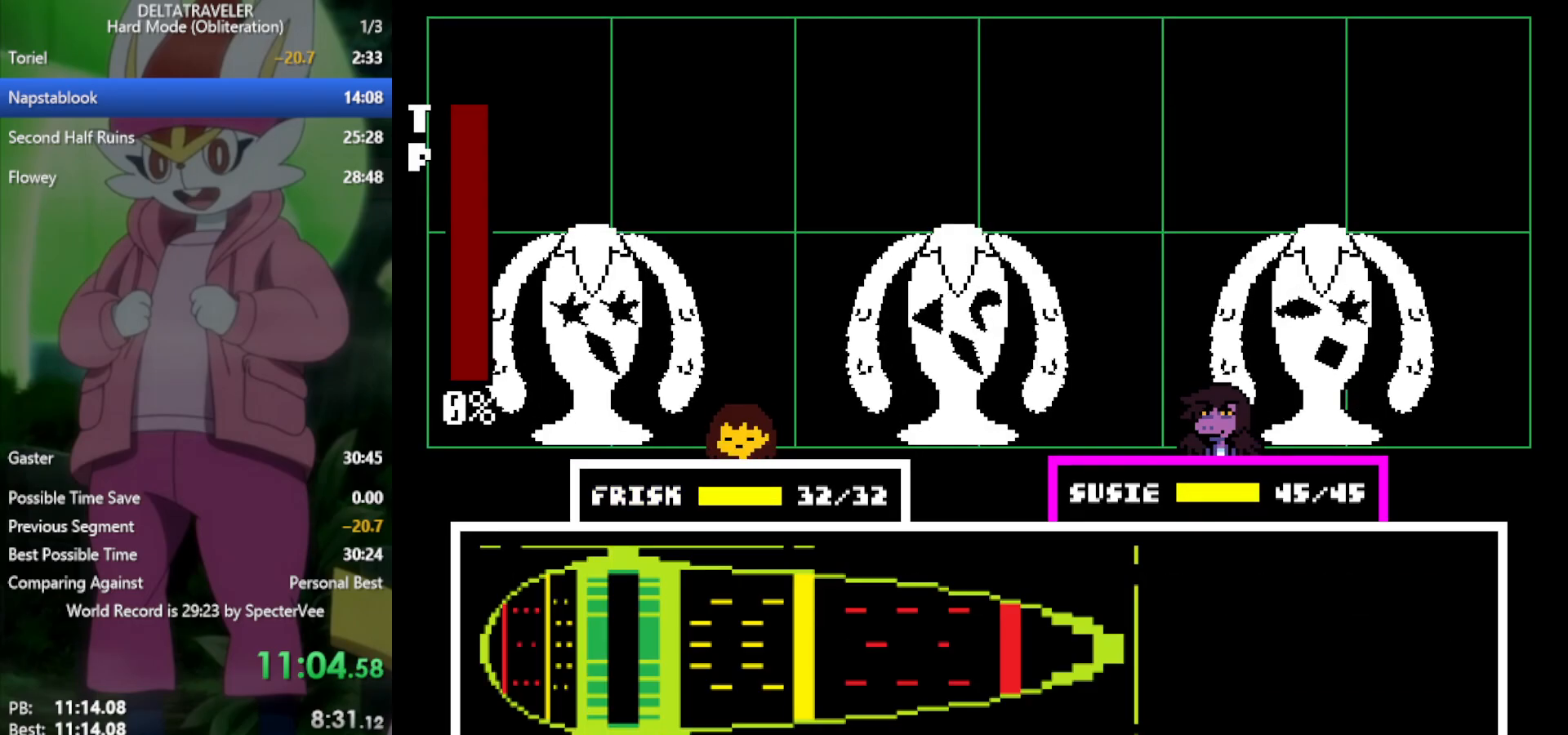
{"keys": ["x"], "events": [[33, "z", "up"]]}